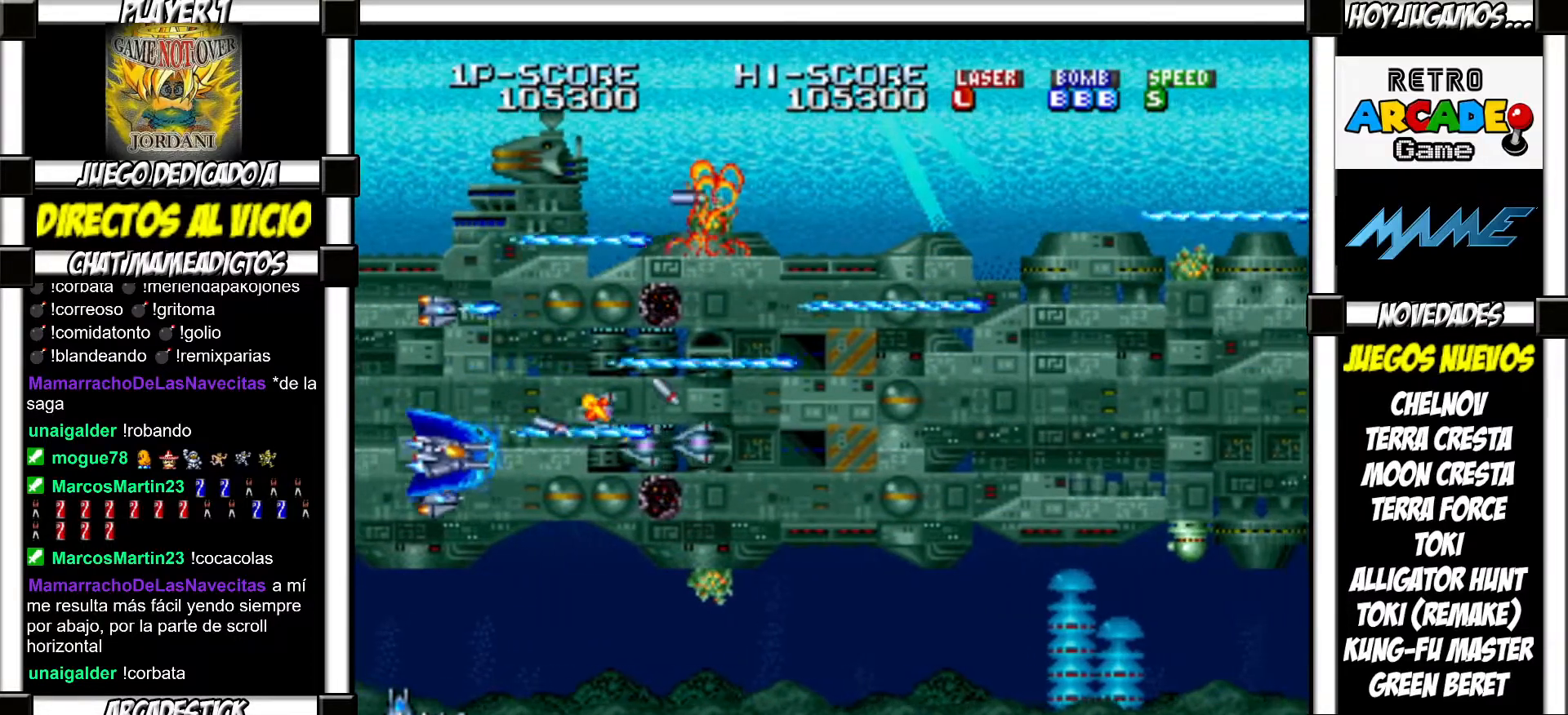
Gameplay with a controller (arcade stick); each line is a JSON object with the inputs held at the frame after it. "events" lists button and stick changes between this image and that frame as [ms after this image, input, new state], when the widget could be followed in between. Not read: L3 R3 left_stick other_buttons.
{"buttons": ["SQUARE", "TRIANGLE"], "events": [[33, "TRIANGLE", "up"], [50, "SQUARE", "up"], [133, "SQUARE", "down"], [150, "TRIANGLE", "down"], [200, "TRIANGLE", "up"], [217, "SQUARE", "up"], [333, "SQUARE", "down"], [350, "TRIANGLE", "down"], [383, "SQUARE", "up"], [383, "TRIANGLE", "up"], [483, "SQUARE", "down"], [483, "TRIANGLE", "down"]]}
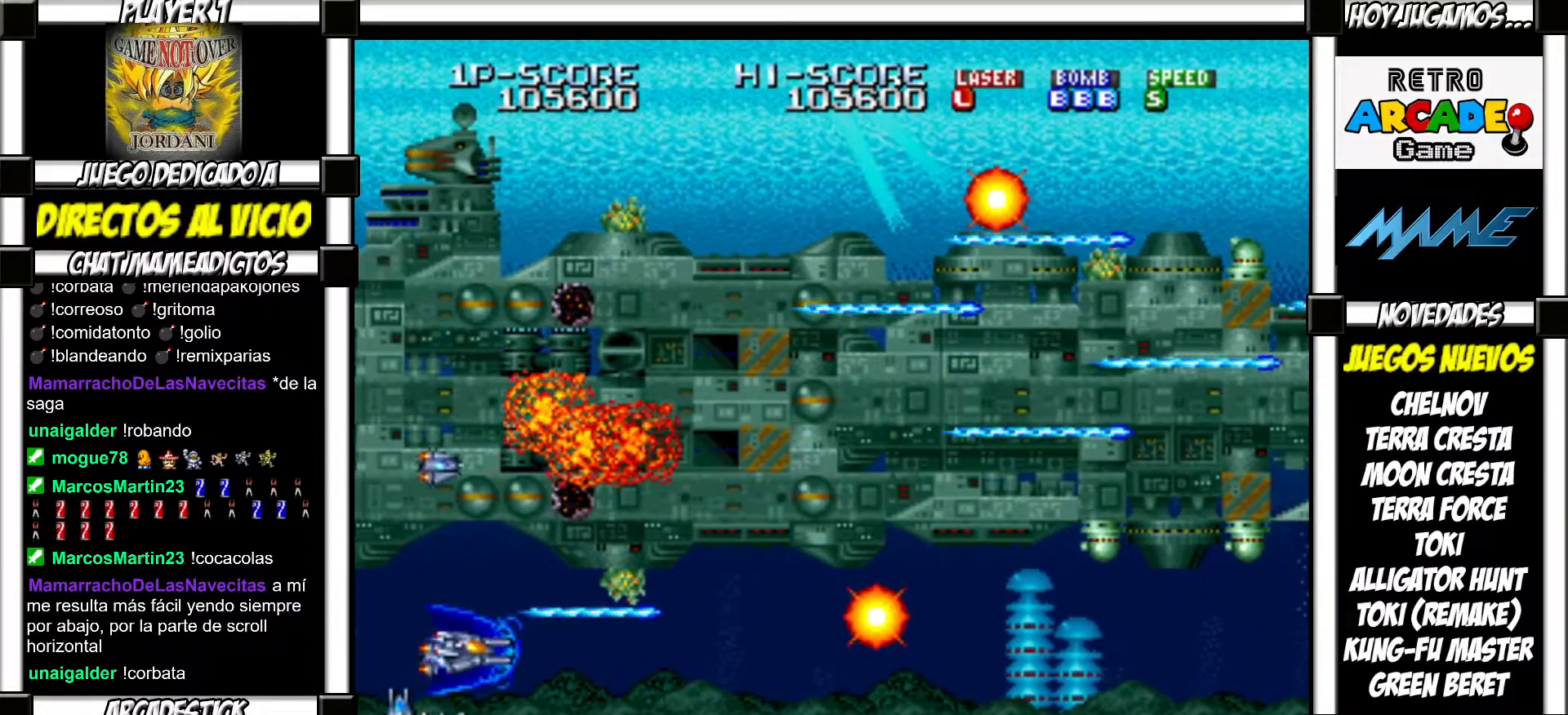
{"buttons": ["SQUARE", "TRIANGLE"], "events": [[33, "SQUARE", "up"], [33, "TRIANGLE", "up"], [133, "SQUARE", "down"], [133, "TRIANGLE", "down"], [183, "SQUARE", "up"], [183, "TRIANGLE", "up"], [283, "SQUARE", "down"], [300, "TRIANGLE", "down"], [350, "SQUARE", "up"], [350, "TRIANGLE", "up"], [450, "SQUARE", "down"], [450, "TRIANGLE", "down"]]}
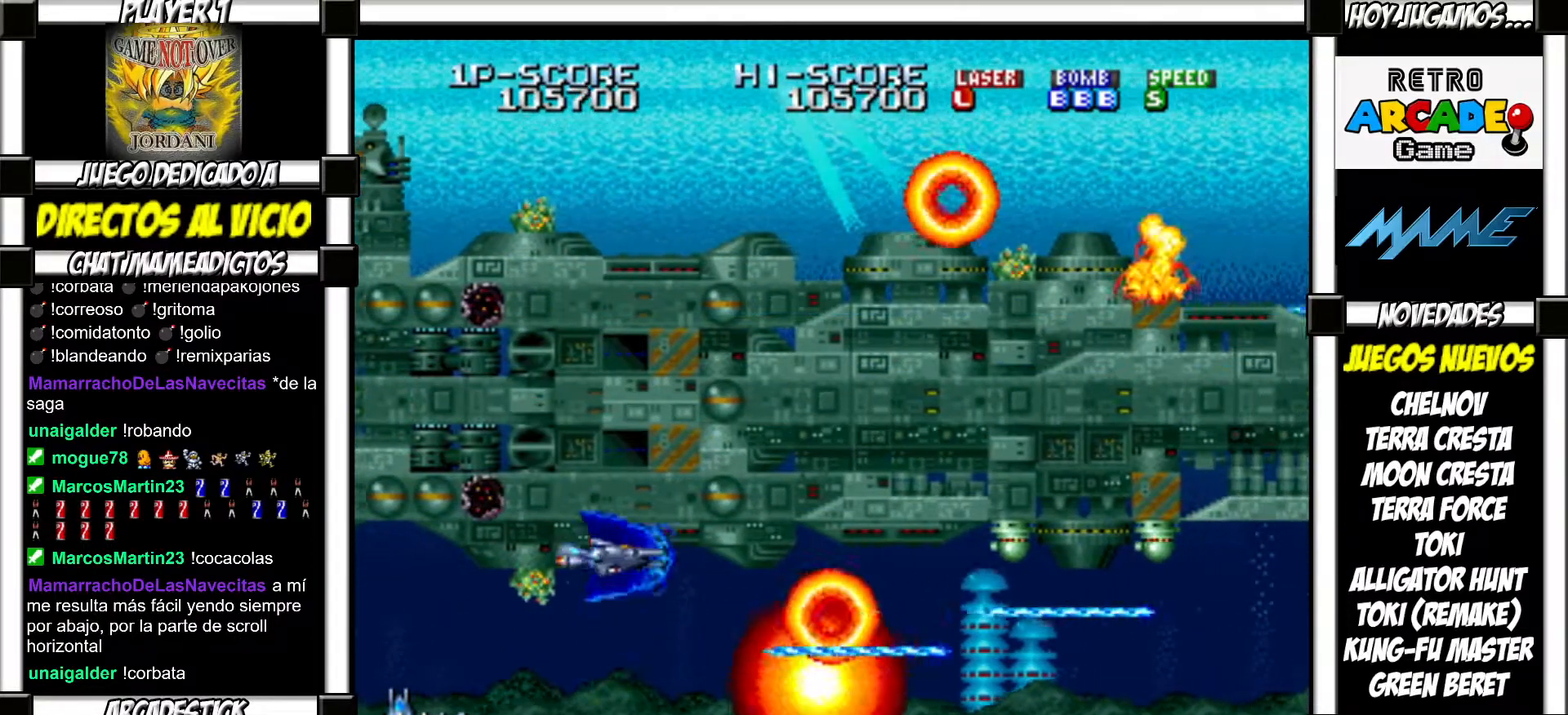
{"buttons": [], "events": [[17, "SQUARE", "up"], [17, "TRIANGLE", "up"], [83, "SQUARE", "down"], [83, "TRIANGLE", "down"], [150, "TRIANGLE", "up"], [167, "SQUARE", "up"], [250, "SQUARE", "down"], [250, "TRIANGLE", "down"], [317, "TRIANGLE", "up"], [333, "SQUARE", "up"], [417, "SQUARE", "down"], [417, "TRIANGLE", "down"], [483, "SQUARE", "up"], [483, "TRIANGLE", "up"]]}
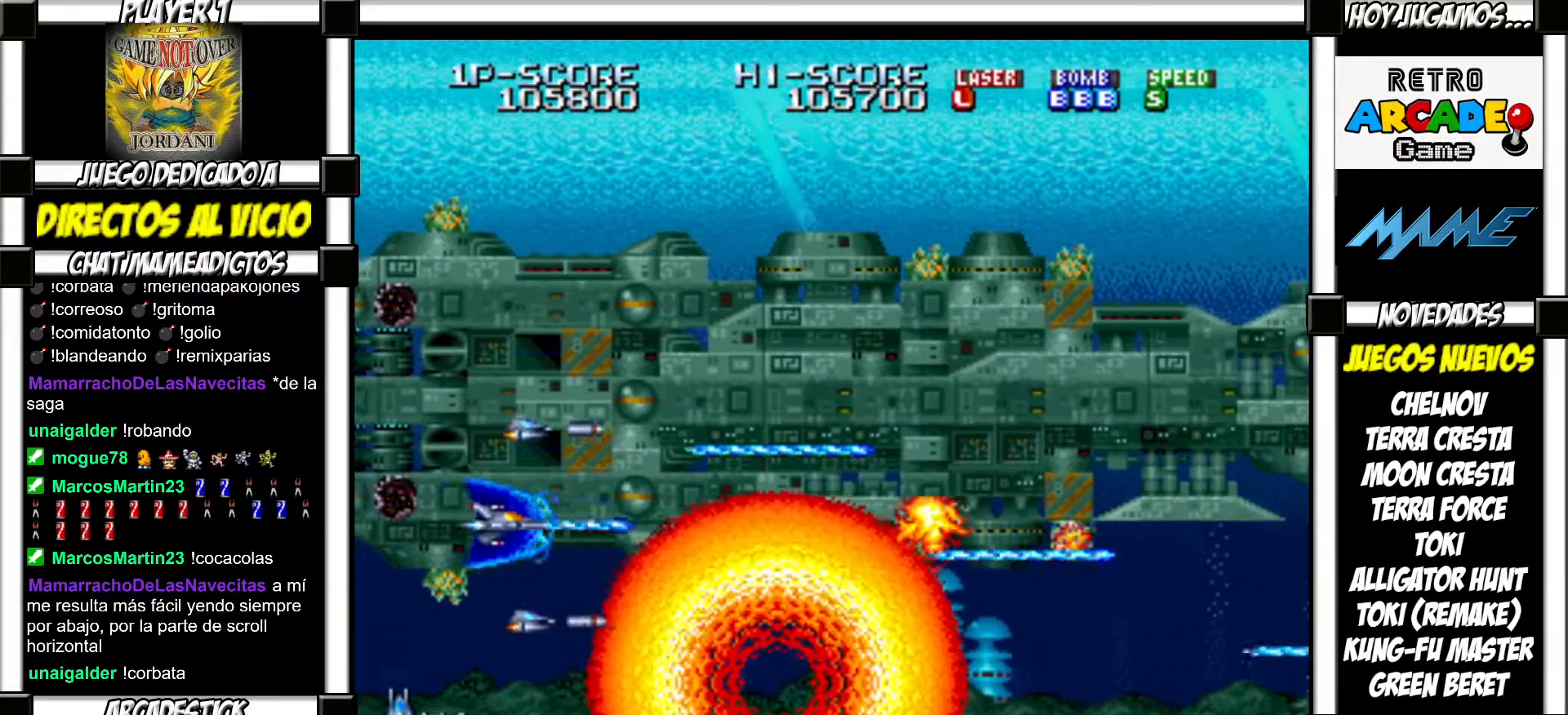
{"buttons": [], "events": [[50, "SQUARE", "down"], [83, "TRIANGLE", "down"], [117, "TRIANGLE", "up"], [133, "SQUARE", "up"], [233, "SQUARE", "down"], [250, "TRIANGLE", "down"], [283, "TRIANGLE", "up"], [300, "SQUARE", "up"], [383, "SQUARE", "down"], [383, "TRIANGLE", "down"], [450, "SQUARE", "up"], [450, "TRIANGLE", "up"]]}
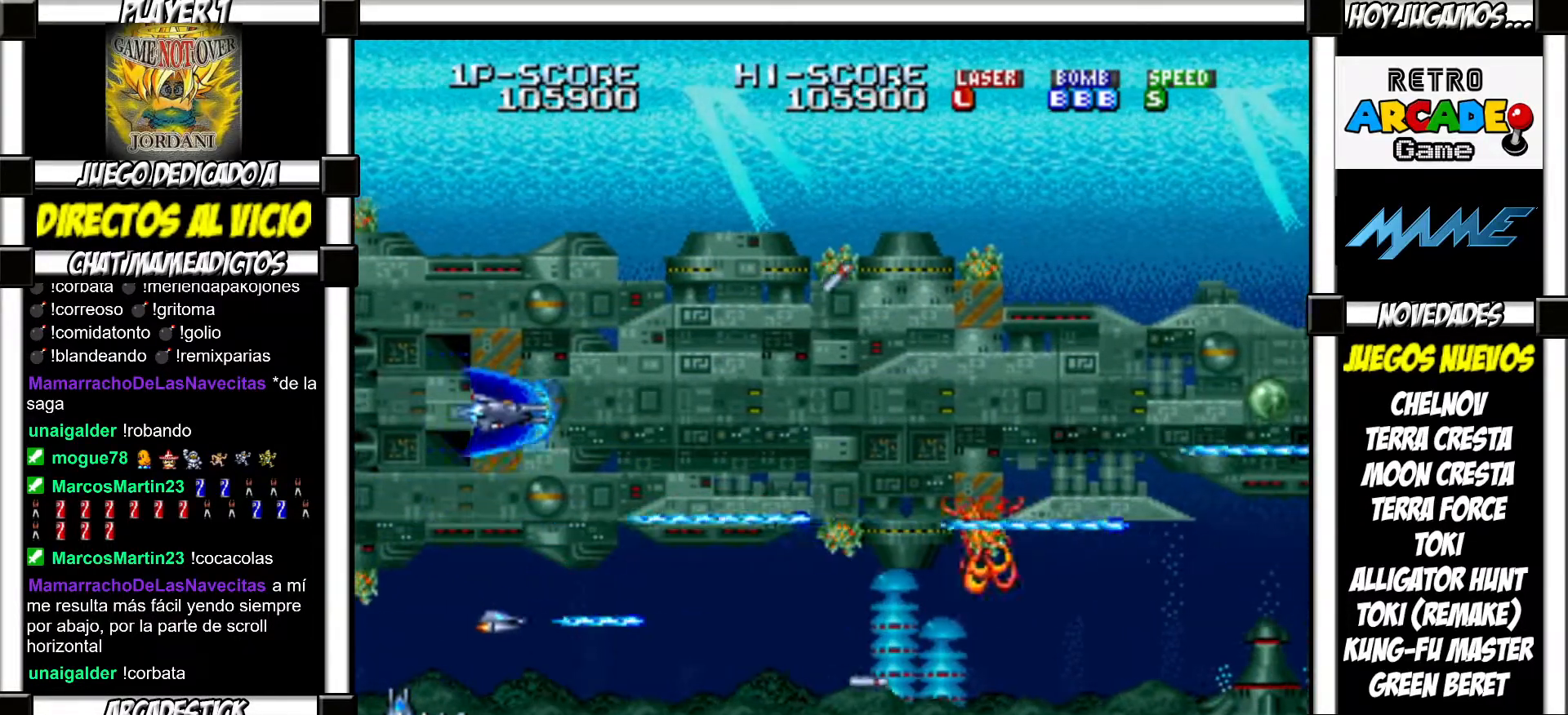
{"buttons": [], "events": [[50, "SQUARE", "down"], [50, "TRIANGLE", "down"], [117, "SQUARE", "up"], [117, "TRIANGLE", "up"], [217, "SQUARE", "down"], [217, "TRIANGLE", "down"], [267, "SQUARE", "up"], [267, "TRIANGLE", "up"], [367, "SQUARE", "down"], [367, "TRIANGLE", "down"], [417, "TRIANGLE", "up"], [433, "SQUARE", "up"]]}
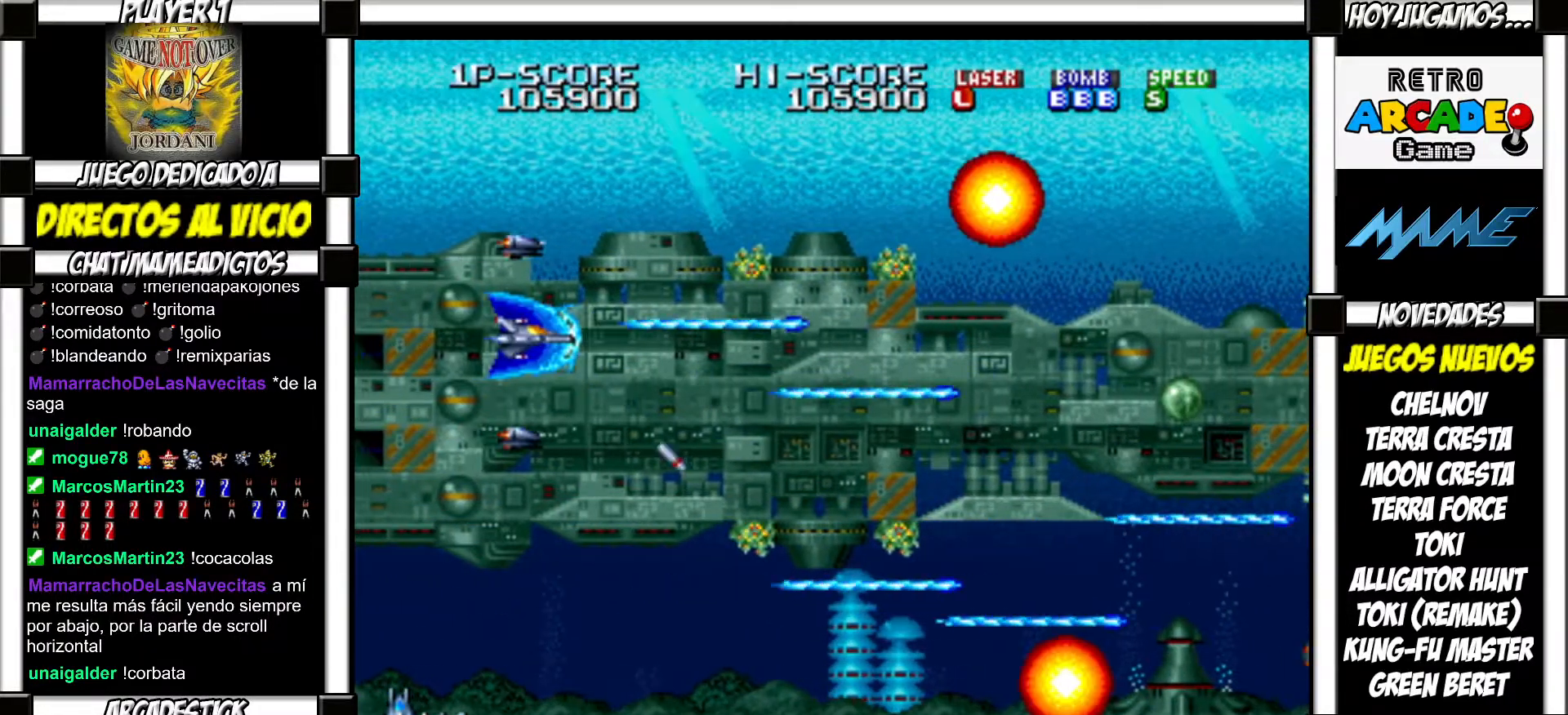
{"buttons": [], "events": [[17, "SQUARE", "down"], [33, "TRIANGLE", "down"], [83, "TRIANGLE", "up"], [100, "SQUARE", "up"], [200, "SQUARE", "down"], [217, "TRIANGLE", "down"], [233, "TRIANGLE", "up"], [267, "SQUARE", "up"], [350, "SQUARE", "down"], [367, "TRIANGLE", "down"], [417, "SQUARE", "up"], [417, "TRIANGLE", "up"]]}
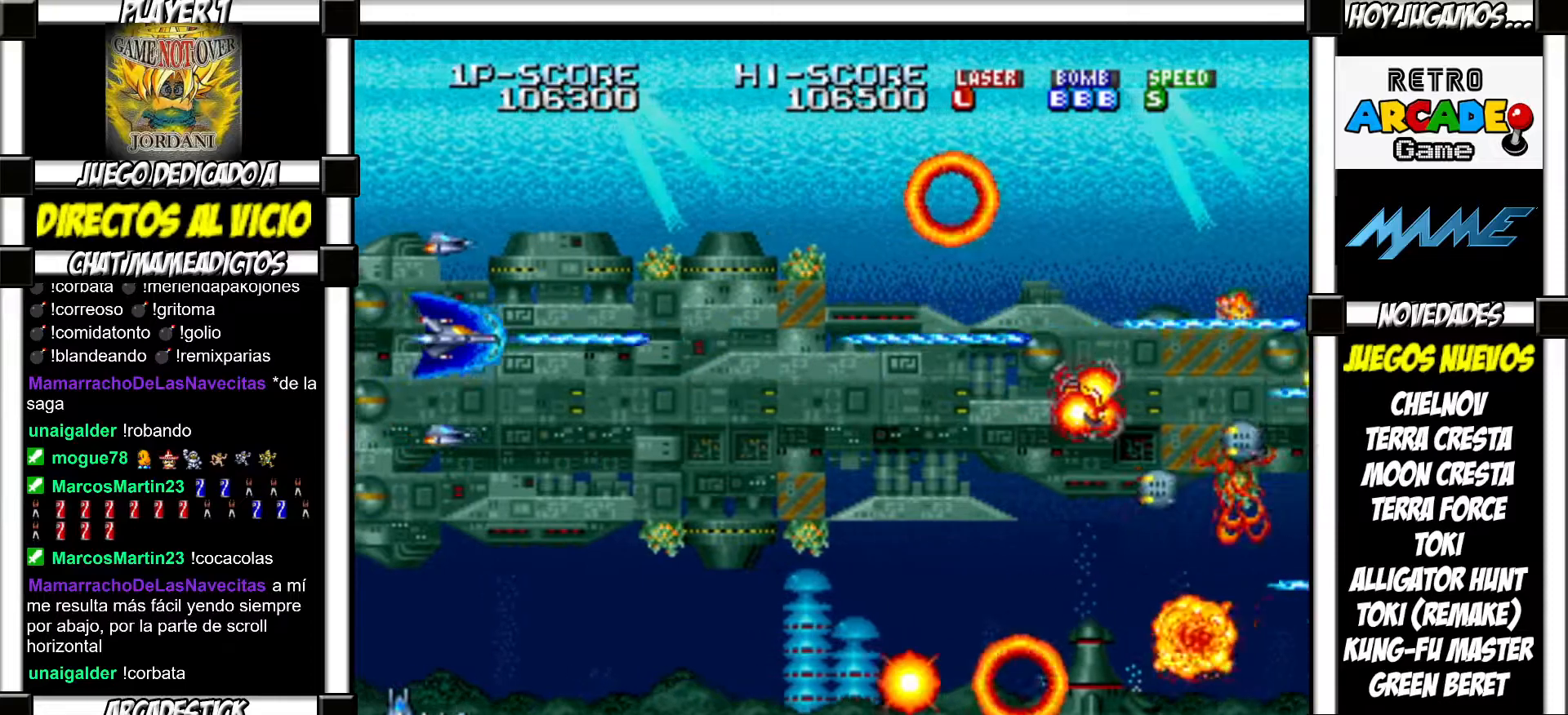
{"buttons": ["SQUARE", "TRIANGLE"], "events": [[17, "SQUARE", "down"], [17, "TRIANGLE", "down"], [67, "SQUARE", "up"], [67, "TRIANGLE", "up"], [167, "SQUARE", "down"], [167, "TRIANGLE", "down"], [233, "SQUARE", "up"], [233, "TRIANGLE", "up"], [333, "SQUARE", "down"], [333, "TRIANGLE", "down"], [400, "SQUARE", "up"], [400, "TRIANGLE", "up"], [500, "SQUARE", "down"], [500, "TRIANGLE", "down"]]}
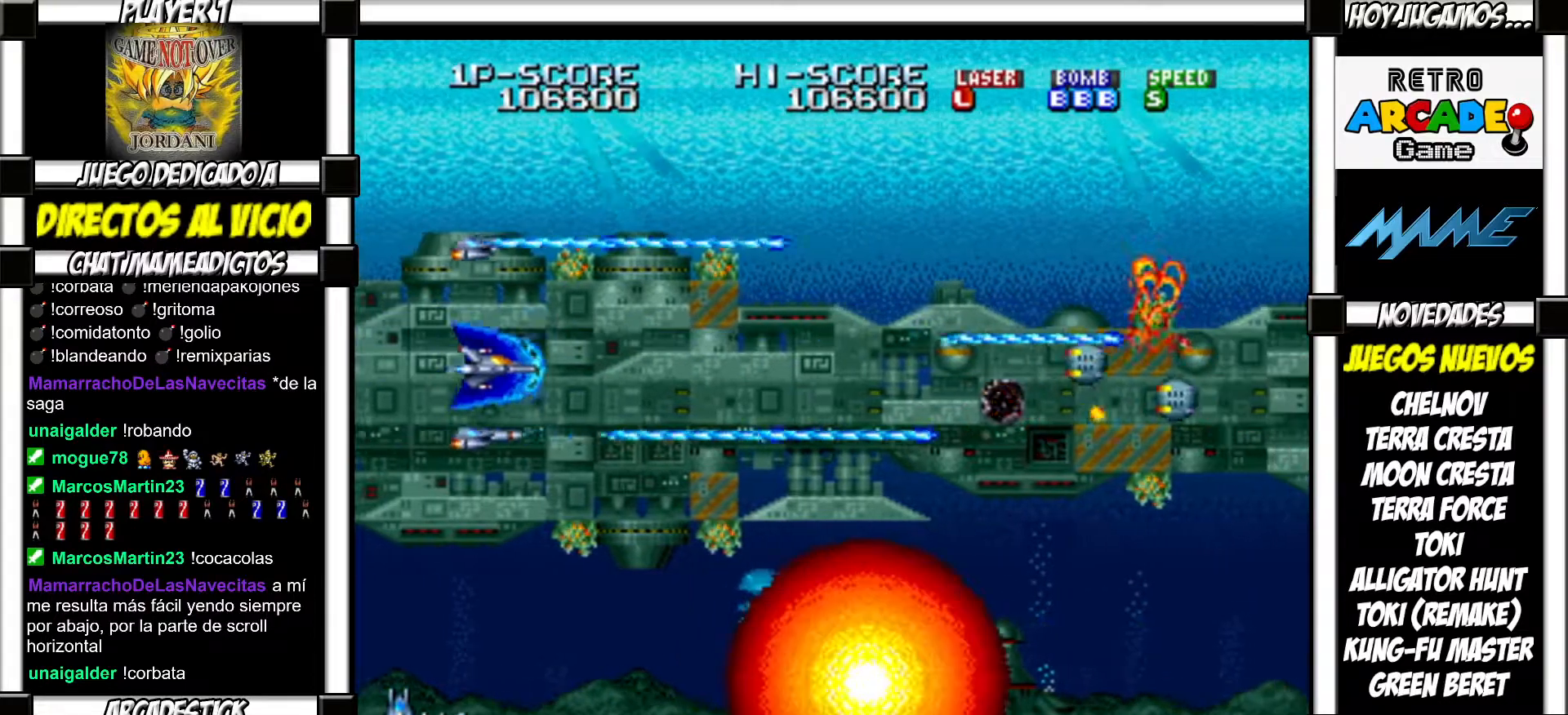
{"buttons": ["SQUARE", "TRIANGLE"], "events": [[50, "SQUARE", "up"], [50, "TRIANGLE", "up"], [133, "SQUARE", "down"], [150, "TRIANGLE", "down"], [200, "TRIANGLE", "up"], [217, "SQUARE", "up"], [317, "SQUARE", "down"], [317, "TRIANGLE", "down"], [383, "SQUARE", "up"], [383, "TRIANGLE", "up"], [467, "SQUARE", "down"], [500, "TRIANGLE", "down"]]}
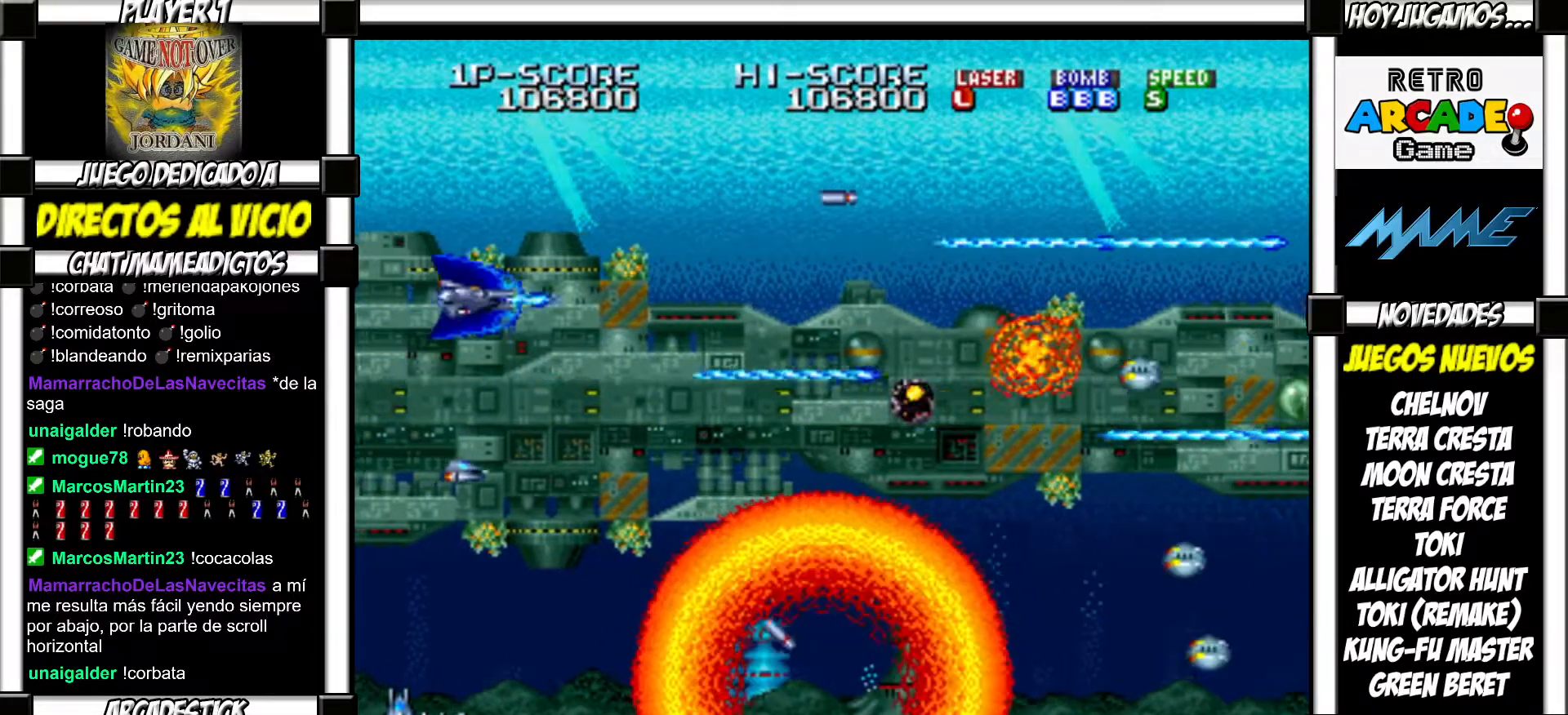
{"buttons": ["SQUARE", "TRIANGLE"], "events": [[33, "SQUARE", "up"], [33, "TRIANGLE", "up"], [133, "SQUARE", "down"], [133, "TRIANGLE", "down"], [200, "SQUARE", "up"], [200, "TRIANGLE", "up"], [283, "SQUARE", "down"], [283, "TRIANGLE", "down"], [333, "TRIANGLE", "up"], [367, "SQUARE", "up"], [450, "SQUARE", "down"], [450, "TRIANGLE", "down"]]}
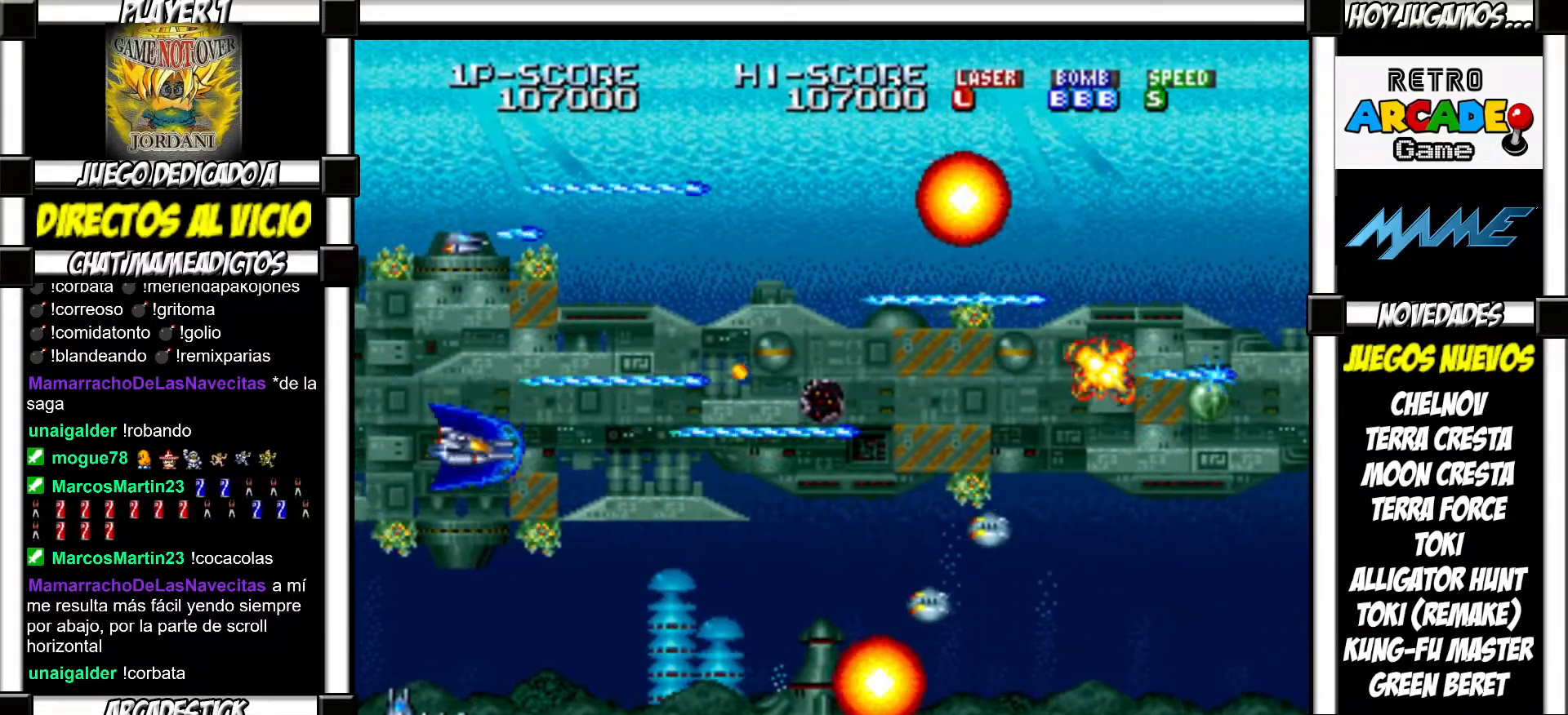
{"buttons": [], "events": [[17, "SQUARE", "up"], [17, "TRIANGLE", "up"], [117, "SQUARE", "down"], [117, "TRIANGLE", "down"], [183, "SQUARE", "up"], [183, "TRIANGLE", "up"], [283, "SQUARE", "down"], [283, "TRIANGLE", "down"], [333, "SQUARE", "up"], [333, "TRIANGLE", "up"], [433, "SQUARE", "down"], [433, "TRIANGLE", "down"], [500, "SQUARE", "up"], [500, "TRIANGLE", "up"]]}
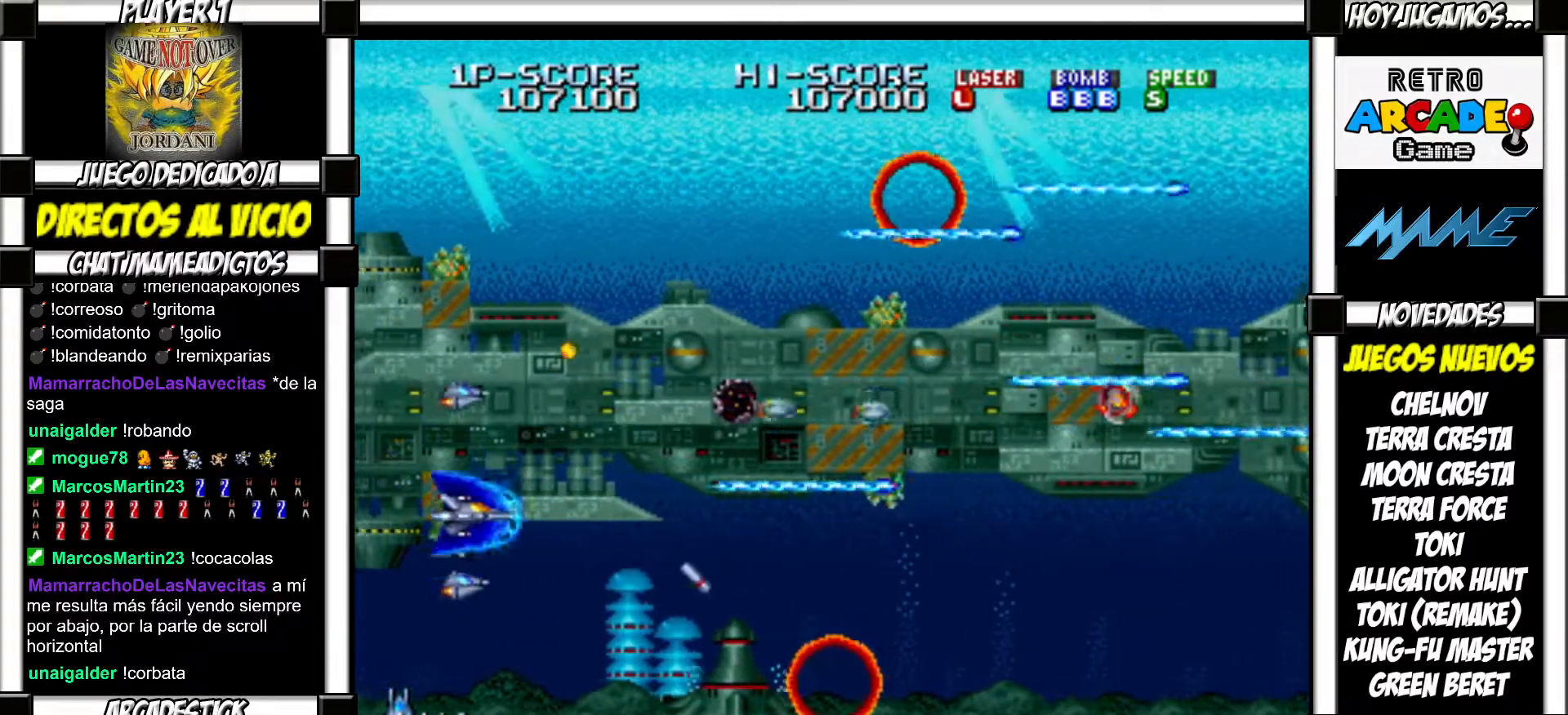
{"buttons": [], "events": [[117, "SQUARE", "down"], [117, "TRIANGLE", "down"], [150, "SQUARE", "up"], [150, "TRIANGLE", "up"], [283, "SQUARE", "down"], [283, "TRIANGLE", "down"], [333, "SQUARE", "up"], [333, "TRIANGLE", "up"], [450, "SQUARE", "down"], [450, "TRIANGLE", "down"], [467, "TRIANGLE", "up"], [483, "SQUARE", "up"]]}
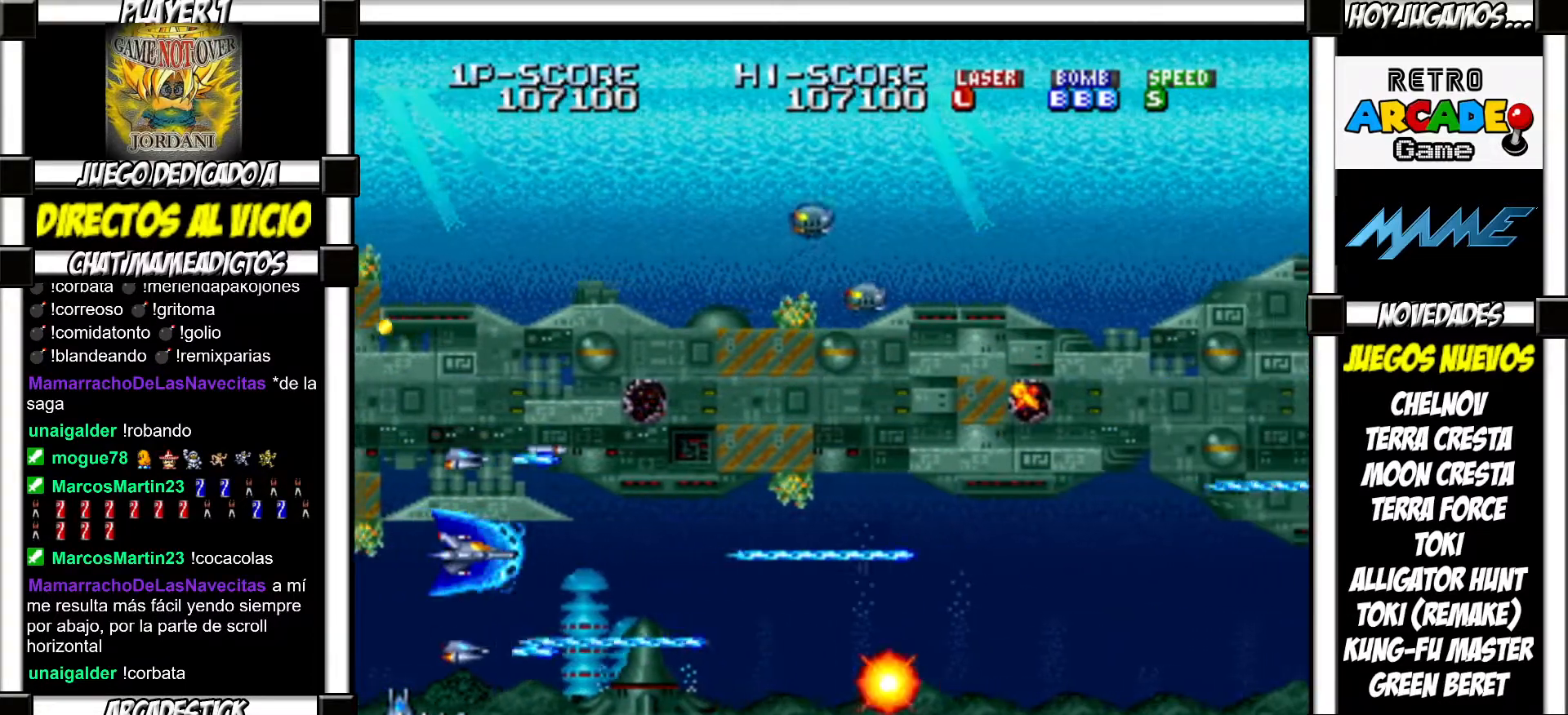
{"buttons": [], "events": [[83, "SQUARE", "down"], [100, "TRIANGLE", "down"], [150, "SQUARE", "up"], [150, "TRIANGLE", "up"], [267, "SQUARE", "down"], [267, "TRIANGLE", "down"], [317, "SQUARE", "up"], [317, "TRIANGLE", "up"], [417, "SQUARE", "down"], [417, "TRIANGLE", "down"], [467, "TRIANGLE", "up"], [500, "SQUARE", "up"]]}
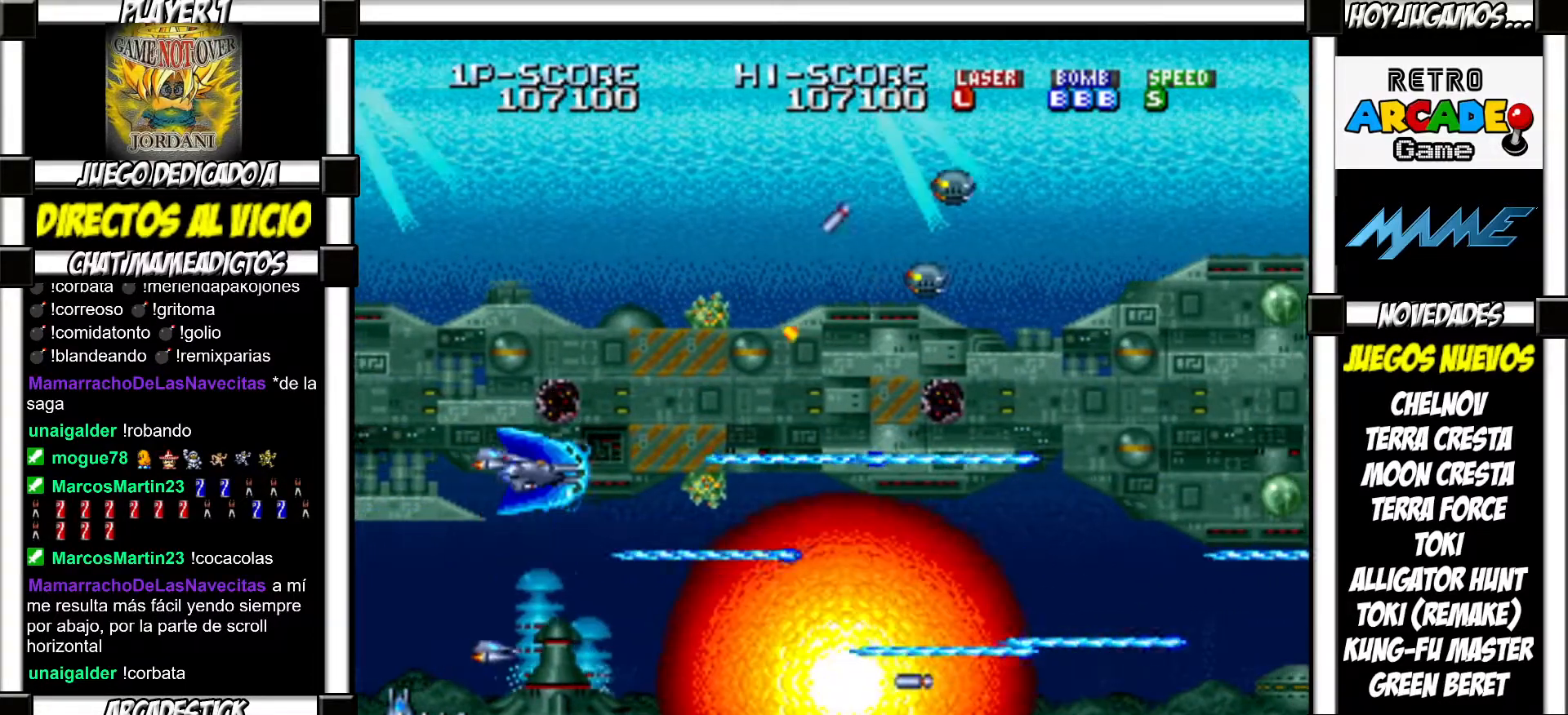
{"buttons": [], "events": [[67, "SQUARE", "down"], [67, "TRIANGLE", "down"], [133, "SQUARE", "up"], [133, "TRIANGLE", "up"], [200, "SQUARE", "down"], [233, "TRIANGLE", "down"], [283, "SQUARE", "up"], [283, "TRIANGLE", "up"], [367, "SQUARE", "down"], [367, "TRIANGLE", "down"], [433, "SQUARE", "up"], [433, "TRIANGLE", "up"]]}
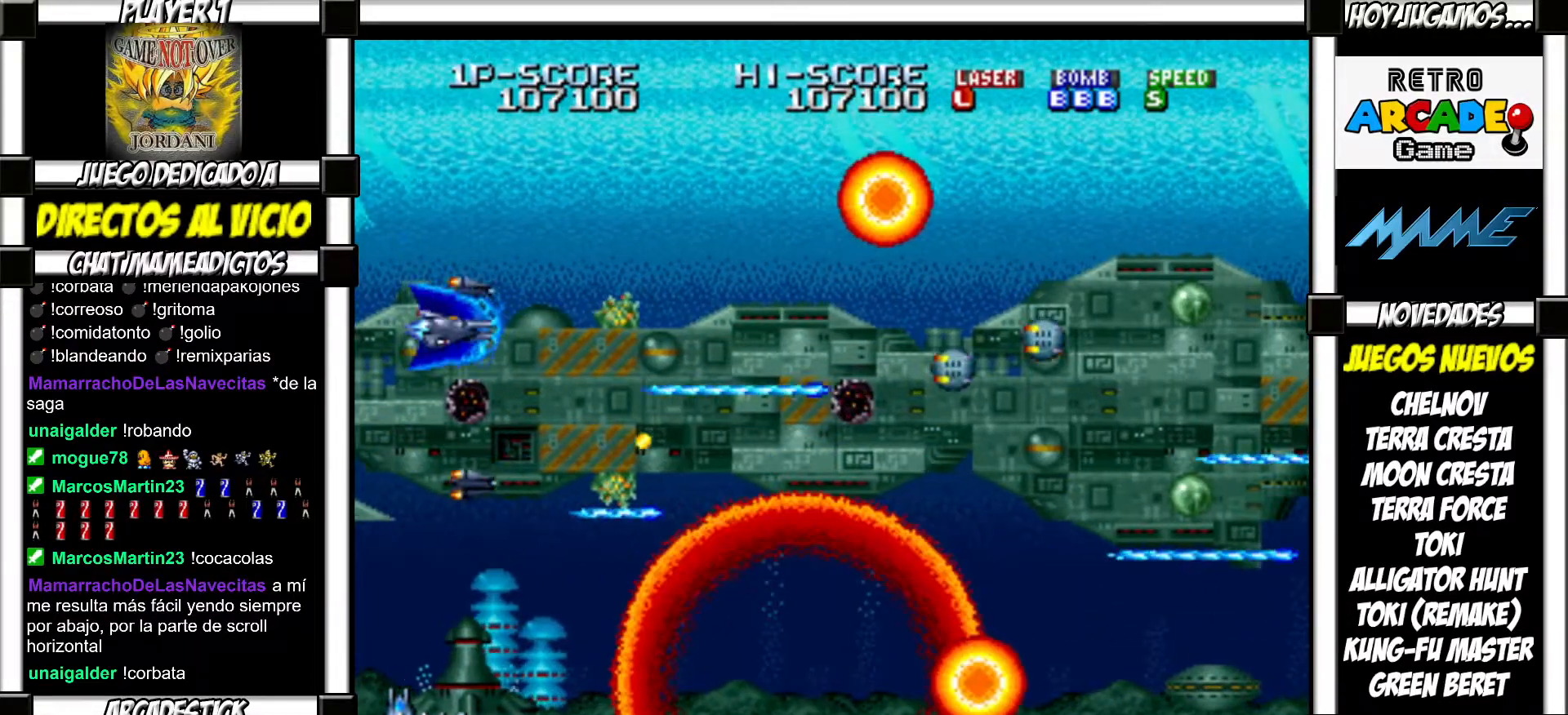
{"buttons": ["SQUARE", "TRIANGLE"], "events": [[33, "SQUARE", "down"], [33, "TRIANGLE", "down"], [83, "TRIANGLE", "up"], [100, "SQUARE", "up"], [183, "SQUARE", "down"], [183, "TRIANGLE", "down"], [233, "TRIANGLE", "up"], [250, "SQUARE", "up"], [333, "SQUARE", "down"], [333, "TRIANGLE", "down"], [400, "SQUARE", "up"], [400, "TRIANGLE", "up"], [500, "SQUARE", "down"], [500, "TRIANGLE", "down"]]}
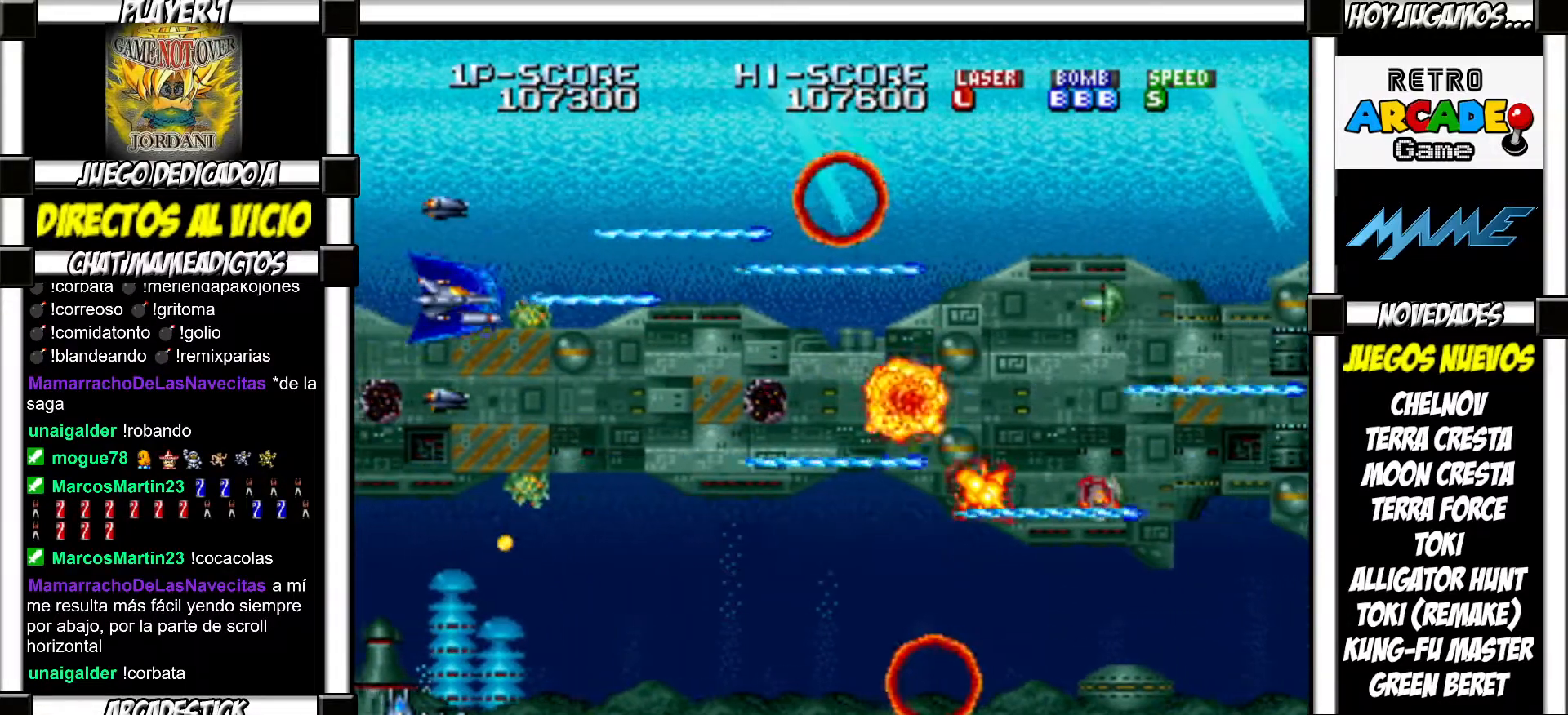
{"buttons": ["SQUARE", "TRIANGLE"], "events": [[50, "SQUARE", "up"], [50, "TRIANGLE", "up"], [133, "SQUARE", "down"], [167, "TRIANGLE", "down"], [200, "SQUARE", "up"], [200, "TRIANGLE", "up"], [300, "SQUARE", "down"], [317, "TRIANGLE", "down"], [367, "SQUARE", "up"], [367, "TRIANGLE", "up"], [467, "SQUARE", "down"], [467, "TRIANGLE", "down"]]}
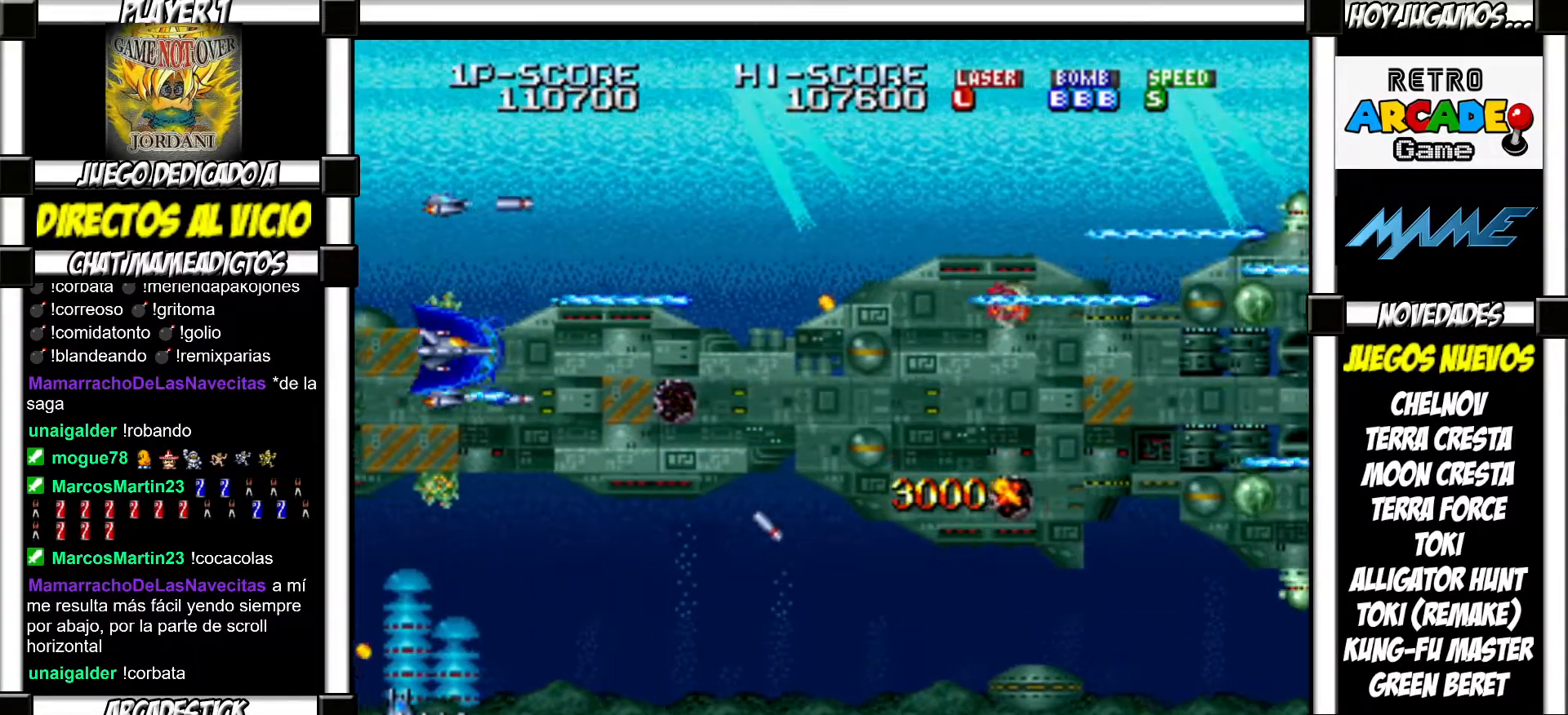
{"buttons": [], "events": [[33, "SQUARE", "up"], [33, "TRIANGLE", "up"], [117, "SQUARE", "down"], [117, "TRIANGLE", "down"], [167, "TRIANGLE", "up"], [183, "SQUARE", "up"], [283, "SQUARE", "down"], [283, "TRIANGLE", "down"], [300, "TRIANGLE", "up"], [333, "SQUARE", "up"], [433, "SQUARE", "down"], [450, "TRIANGLE", "down"], [483, "SQUARE", "up"], [483, "TRIANGLE", "up"]]}
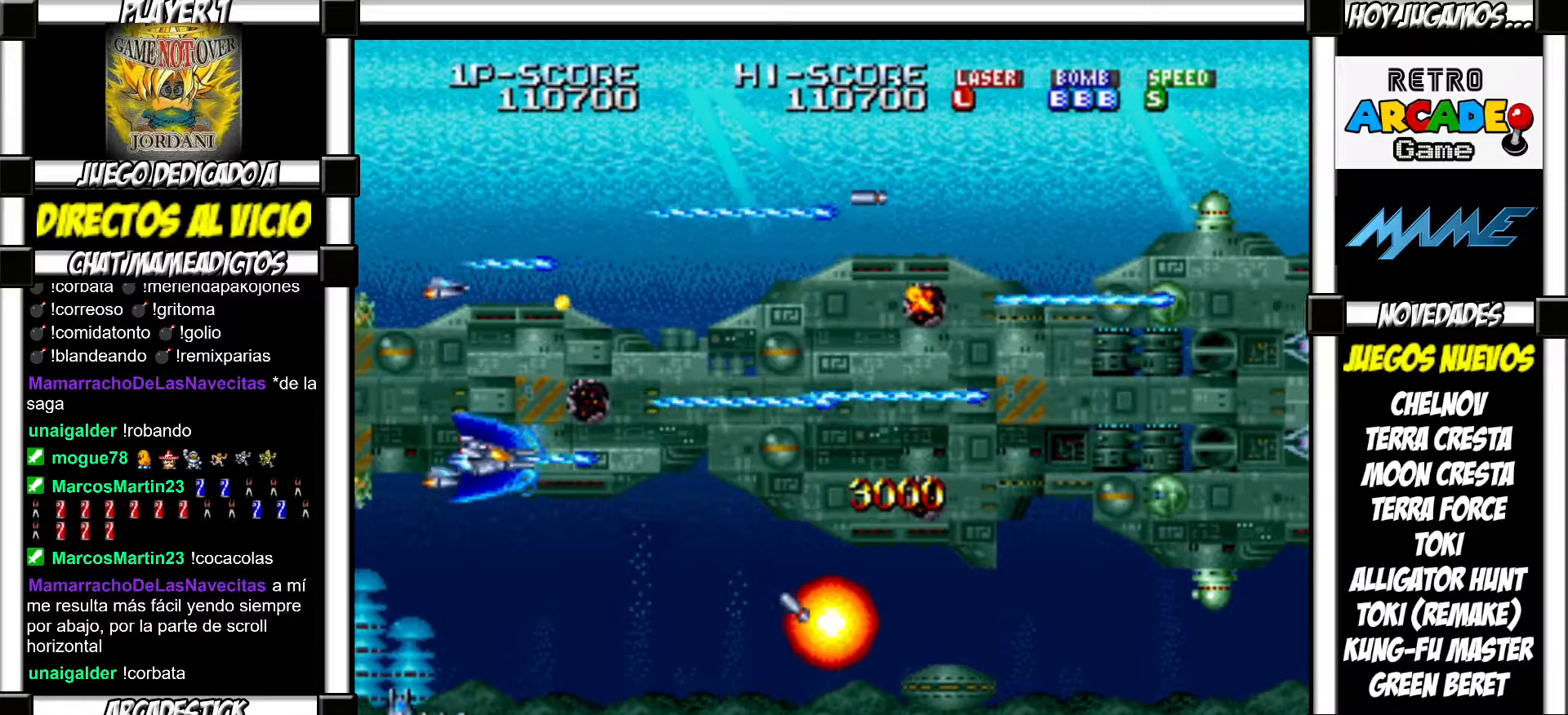
{"buttons": [], "events": [[83, "SQUARE", "down"], [100, "TRIANGLE", "down"], [133, "TRIANGLE", "up"], [150, "SQUARE", "up"], [250, "SQUARE", "down"], [250, "TRIANGLE", "down"], [283, "TRIANGLE", "up"], [300, "SQUARE", "up"], [383, "SQUARE", "down"], [400, "TRIANGLE", "down"], [450, "SQUARE", "up"], [450, "TRIANGLE", "up"]]}
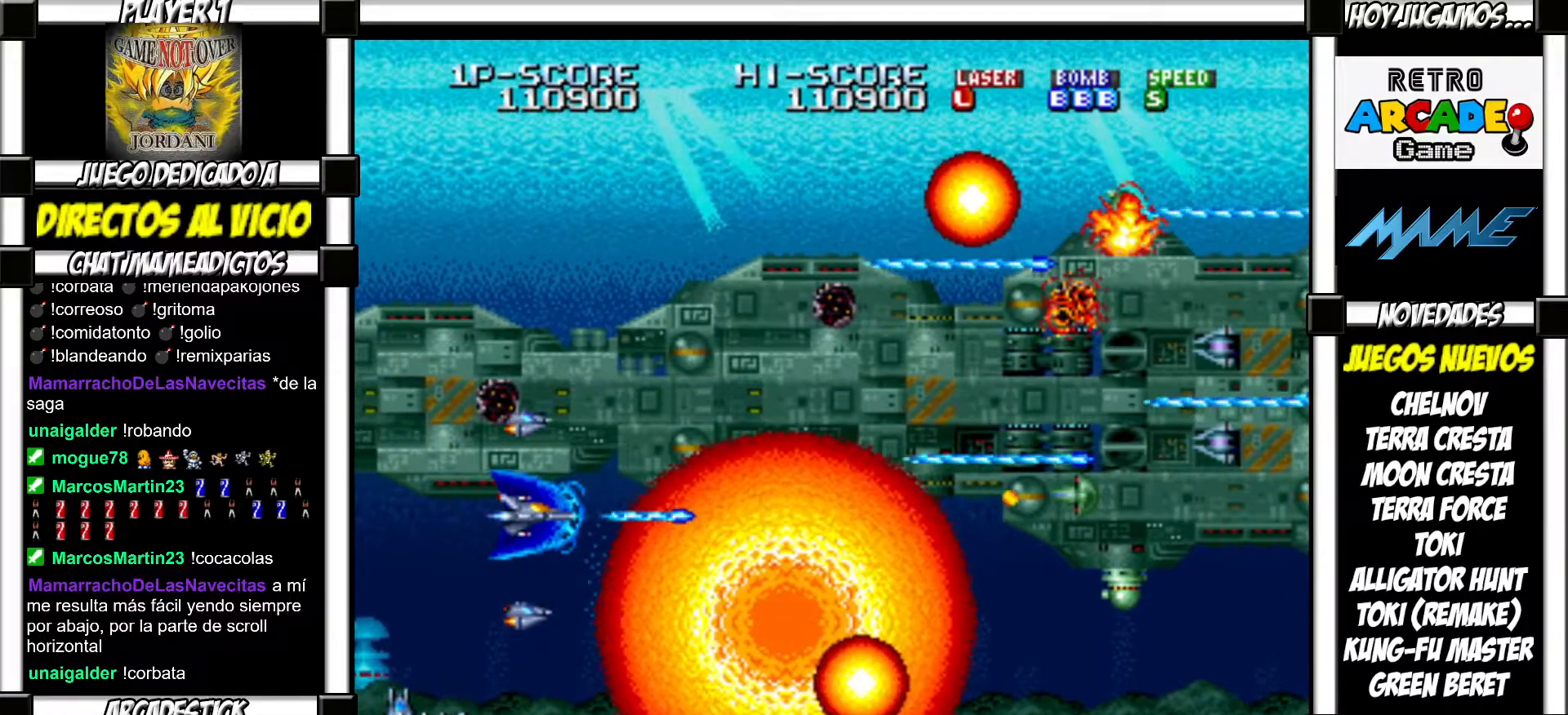
{"buttons": [], "events": [[50, "SQUARE", "down"], [67, "TRIANGLE", "down"], [100, "SQUARE", "up"], [100, "TRIANGLE", "up"], [217, "SQUARE", "down"], [217, "TRIANGLE", "down"], [250, "TRIANGLE", "up"], [267, "SQUARE", "up"], [367, "SQUARE", "down"], [383, "TRIANGLE", "down"], [417, "TRIANGLE", "up"], [433, "SQUARE", "up"]]}
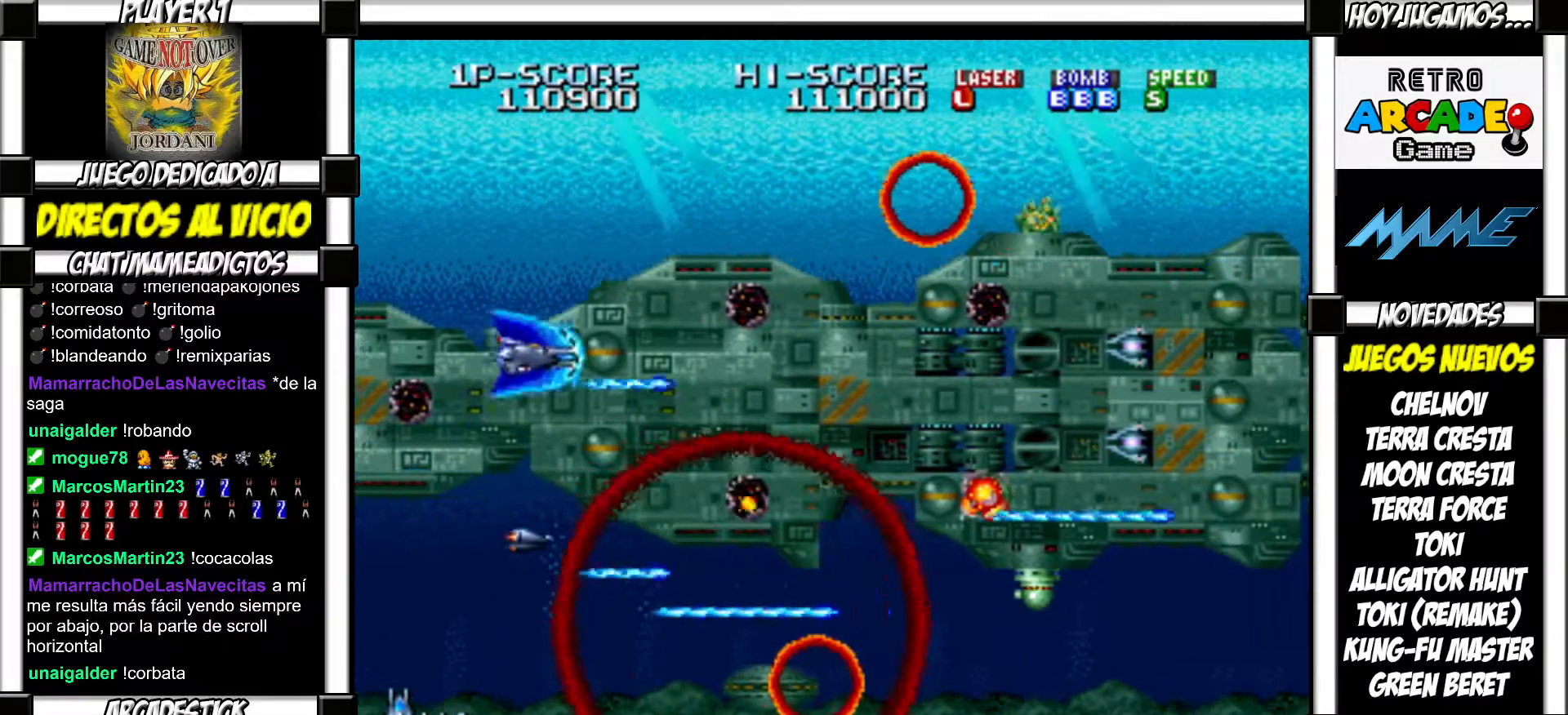
{"buttons": ["SQUARE", "TRIANGLE"], "events": [[50, "SQUARE", "down"], [50, "TRIANGLE", "down"], [100, "SQUARE", "up"], [100, "TRIANGLE", "up"], [167, "SQUARE", "down"], [200, "TRIANGLE", "down"], [217, "TRIANGLE", "up"], [250, "SQUARE", "up"], [333, "SQUARE", "down"], [350, "TRIANGLE", "down"], [383, "TRIANGLE", "up"], [400, "SQUARE", "up"], [483, "SQUARE", "down"], [500, "TRIANGLE", "down"]]}
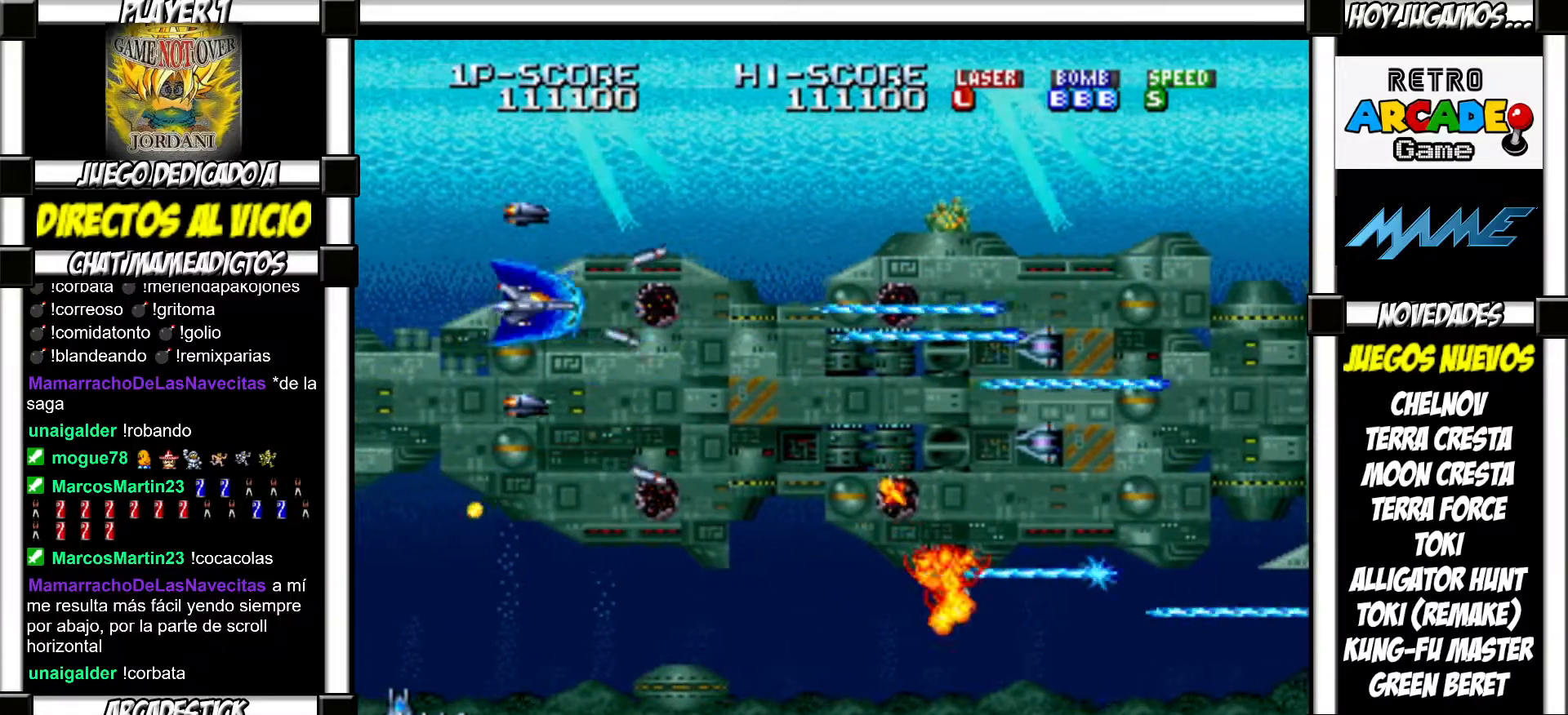
{"buttons": ["SQUARE"], "events": [[50, "SQUARE", "up"], [50, "TRIANGLE", "up"], [150, "SQUARE", "down"], [167, "TRIANGLE", "down"], [200, "TRIANGLE", "up"], [217, "SQUARE", "up"], [317, "SQUARE", "down"], [317, "TRIANGLE", "down"], [350, "TRIANGLE", "up"], [367, "SQUARE", "up"], [450, "SQUARE", "down"], [467, "TRIANGLE", "down"], [500, "TRIANGLE", "up"]]}
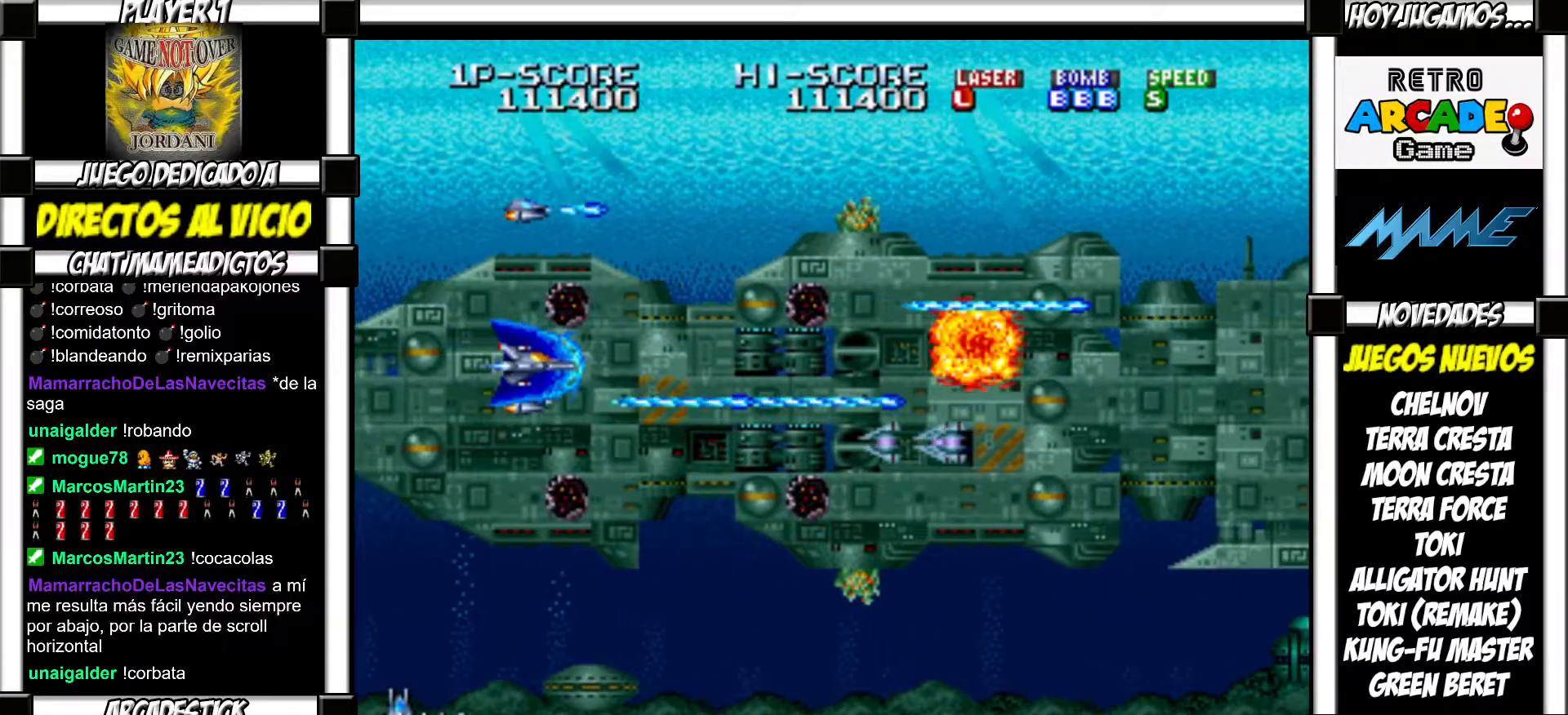
{"buttons": [], "events": [[17, "SQUARE", "up"], [117, "SQUARE", "down"], [133, "TRIANGLE", "down"], [167, "TRIANGLE", "up"], [183, "SQUARE", "up"], [283, "SQUARE", "down"], [300, "TRIANGLE", "down"], [317, "TRIANGLE", "up"], [333, "SQUARE", "up"], [433, "SQUARE", "down"], [433, "TRIANGLE", "down"], [467, "TRIANGLE", "up"], [483, "SQUARE", "up"]]}
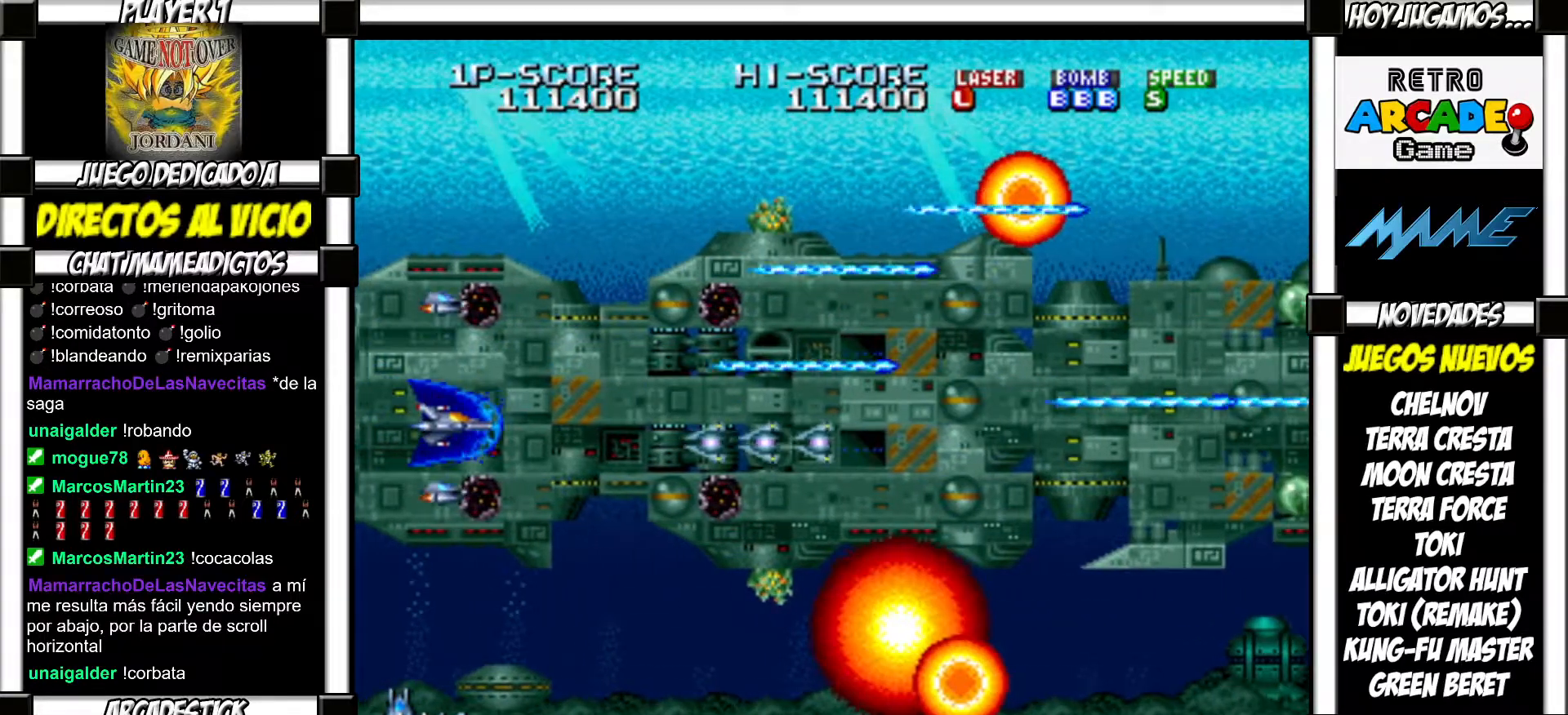
{"buttons": [], "events": [[83, "SQUARE", "down"], [100, "TRIANGLE", "down"], [133, "TRIANGLE", "up"], [150, "SQUARE", "up"], [217, "SQUARE", "down"], [233, "TRIANGLE", "down"], [267, "TRIANGLE", "up"], [283, "SQUARE", "up"], [383, "SQUARE", "down"], [400, "TRIANGLE", "down"], [433, "SQUARE", "up"], [433, "TRIANGLE", "up"]]}
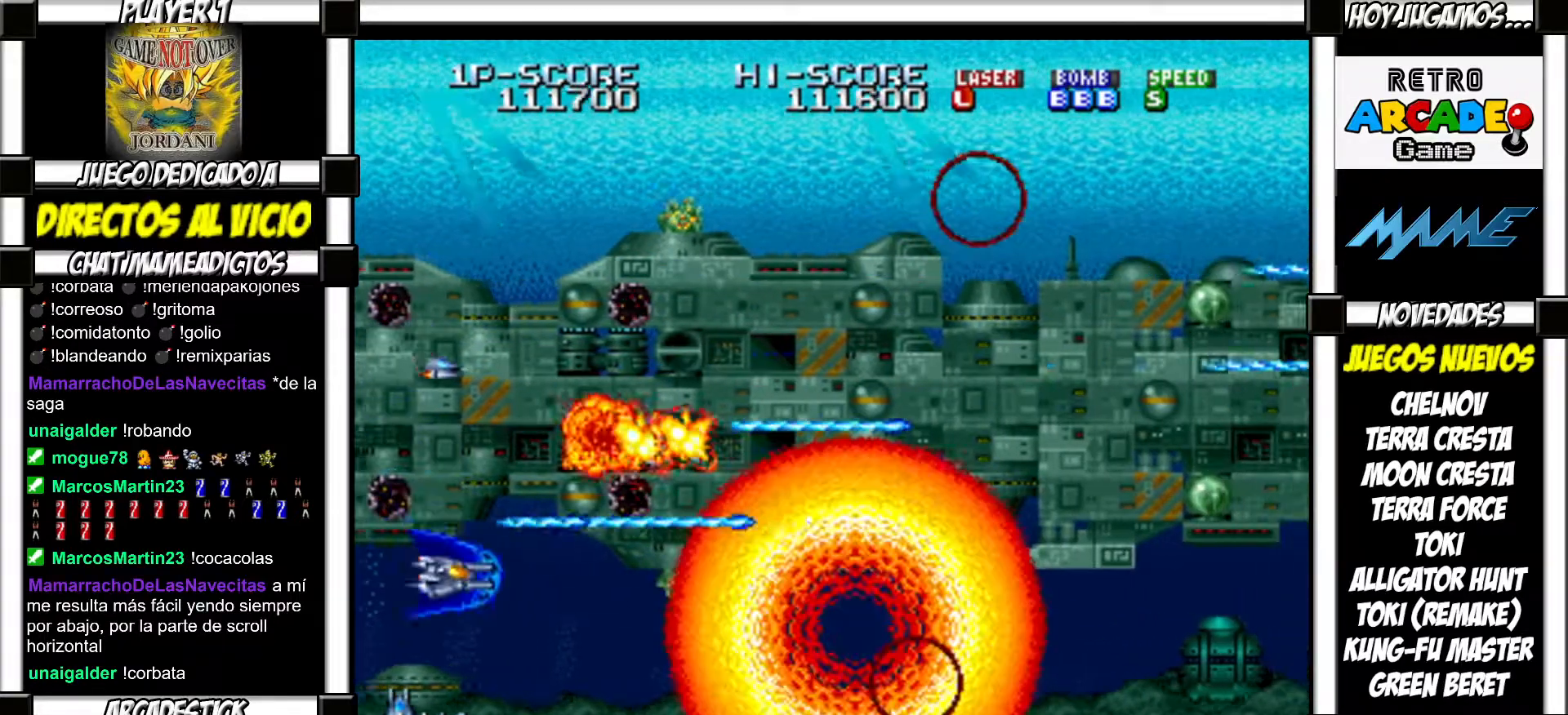
{"buttons": [], "events": [[67, "SQUARE", "down"], [67, "TRIANGLE", "down"], [117, "SQUARE", "up"], [117, "TRIANGLE", "up"], [233, "SQUARE", "down"], [233, "TRIANGLE", "down"], [283, "TRIANGLE", "up"], [300, "SQUARE", "up"], [400, "SQUARE", "down"], [400, "TRIANGLE", "down"], [450, "TRIANGLE", "up"], [467, "SQUARE", "up"]]}
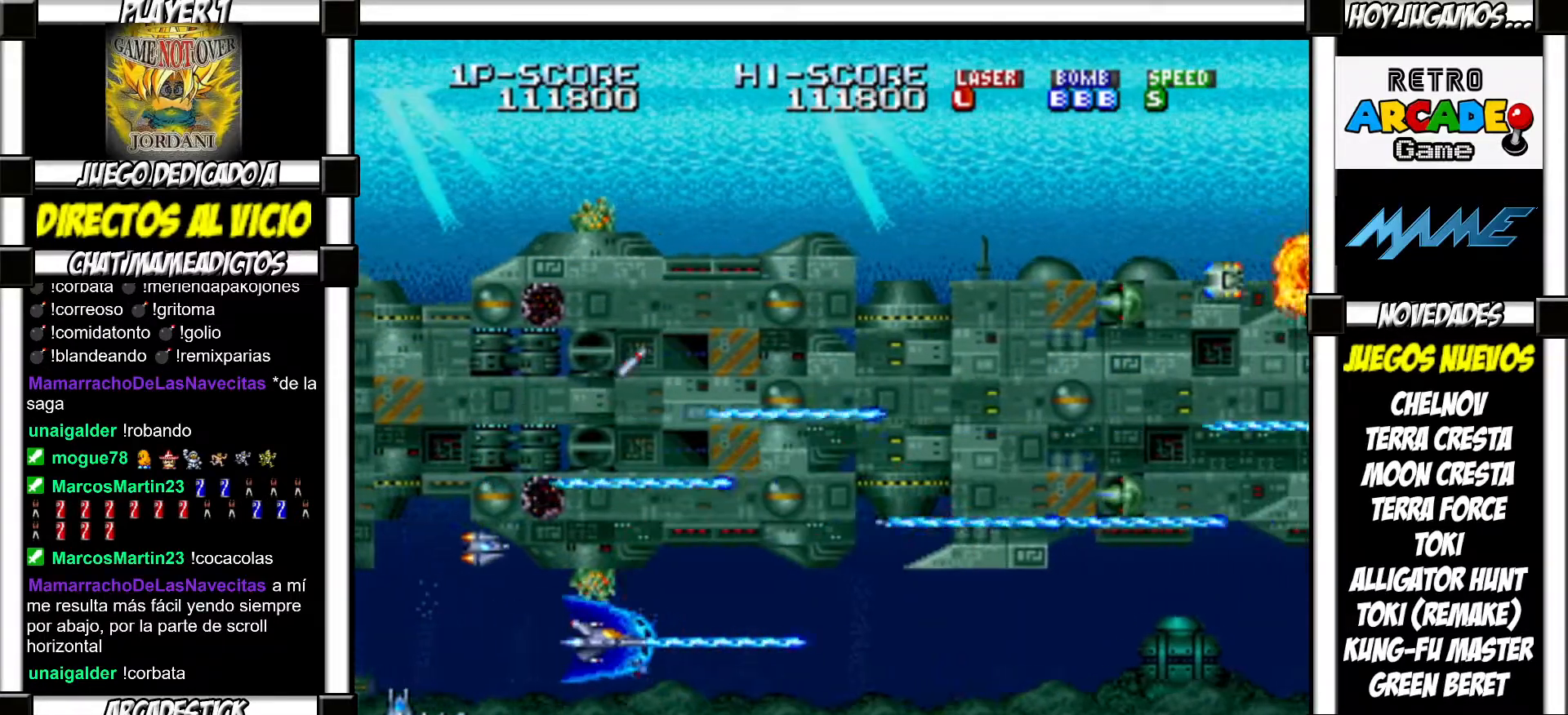
{"buttons": [], "events": [[67, "SQUARE", "down"], [67, "TRIANGLE", "down"], [117, "TRIANGLE", "up"], [133, "SQUARE", "up"], [217, "SQUARE", "down"], [233, "TRIANGLE", "down"], [283, "SQUARE", "up"], [283, "TRIANGLE", "up"], [383, "SQUARE", "down"], [383, "TRIANGLE", "down"], [417, "SQUARE", "up"], [417, "TRIANGLE", "up"]]}
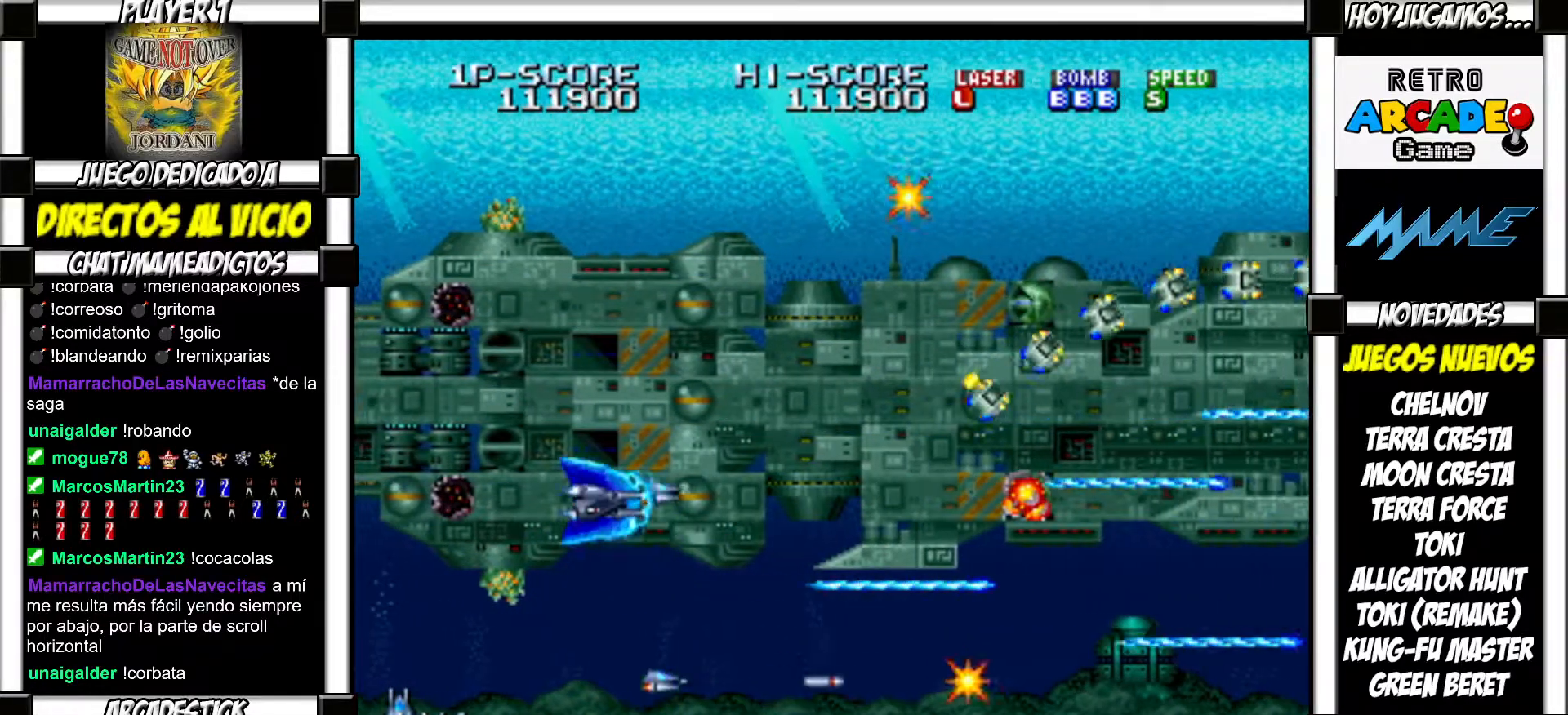
{"buttons": ["SQUARE"], "events": [[33, "SQUARE", "down"], [33, "TRIANGLE", "down"], [83, "SQUARE", "up"], [83, "TRIANGLE", "up"], [183, "SQUARE", "down"], [200, "TRIANGLE", "down"], [250, "SQUARE", "up"], [250, "TRIANGLE", "up"], [350, "SQUARE", "down"], [367, "TRIANGLE", "down"], [383, "TRIANGLE", "up"], [400, "SQUARE", "up"], [500, "SQUARE", "down"]]}
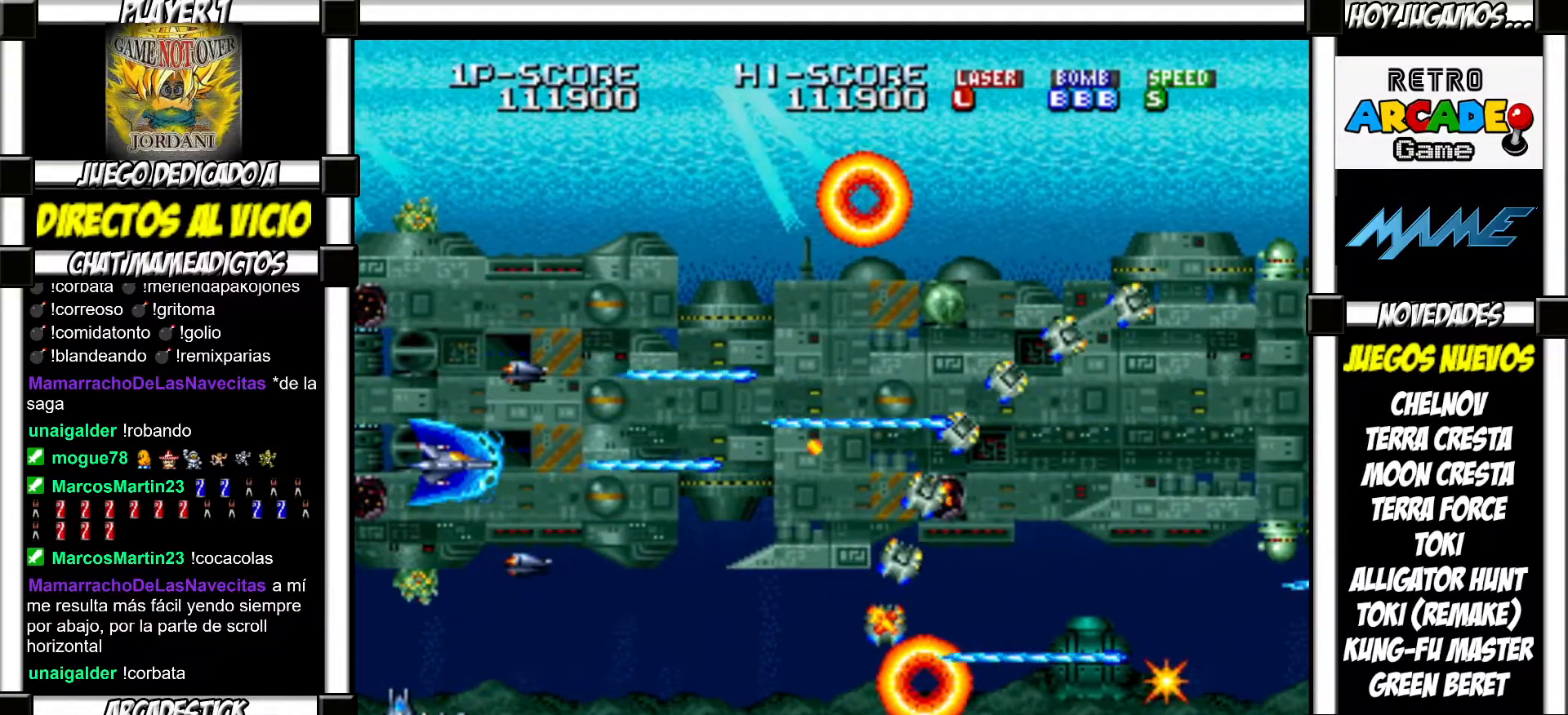
{"buttons": ["SQUARE", "TRIANGLE"], "events": [[17, "TRIANGLE", "down"], [50, "TRIANGLE", "up"], [67, "SQUARE", "up"], [167, "SQUARE", "down"], [167, "TRIANGLE", "down"], [200, "TRIANGLE", "up"], [233, "SQUARE", "up"], [300, "SQUARE", "down"], [317, "TRIANGLE", "down"], [350, "TRIANGLE", "up"], [367, "SQUARE", "up"], [467, "SQUARE", "down"], [467, "TRIANGLE", "down"]]}
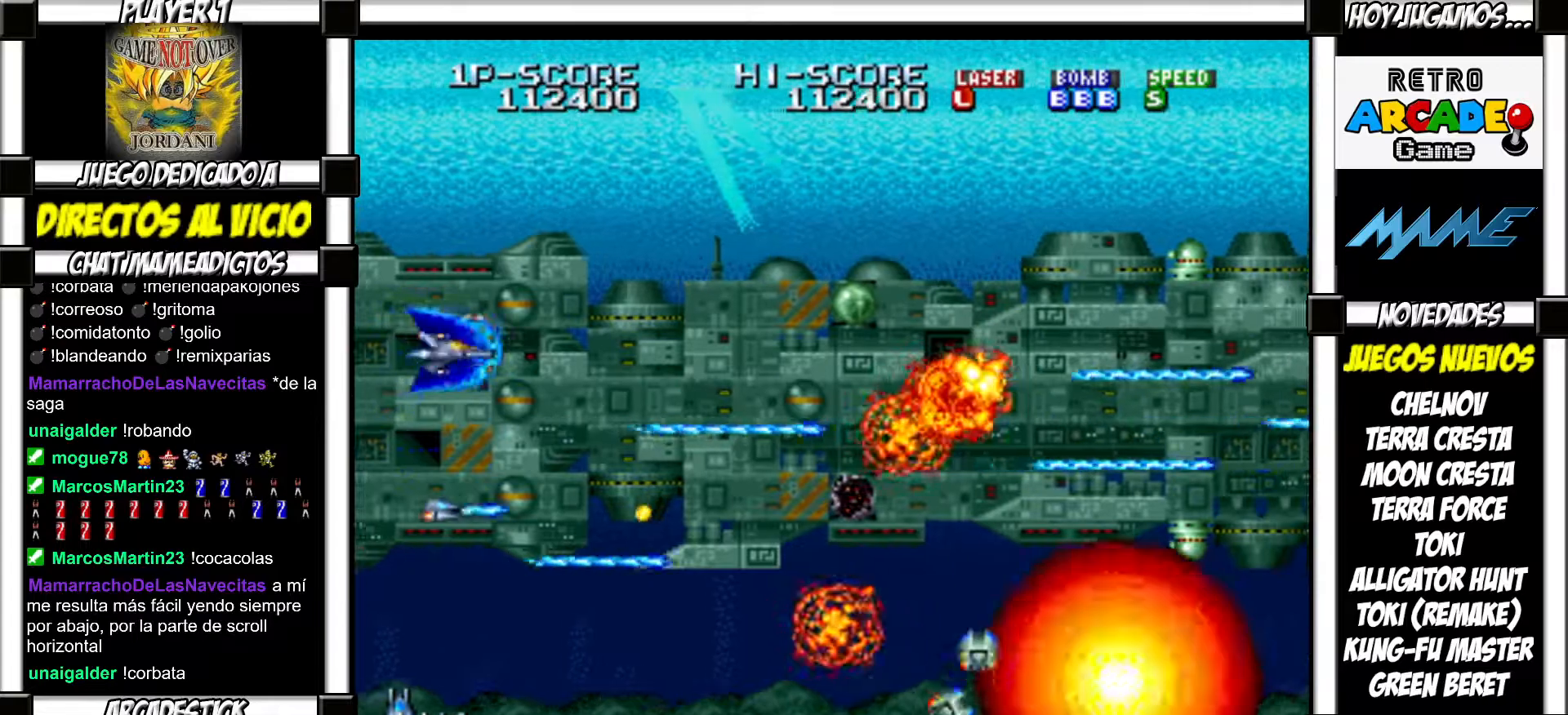
{"buttons": [], "events": [[17, "SQUARE", "up"], [17, "TRIANGLE", "up"], [117, "SQUARE", "down"], [117, "TRIANGLE", "down"], [167, "SQUARE", "up"], [167, "TRIANGLE", "up"], [267, "SQUARE", "down"], [283, "TRIANGLE", "down"], [333, "SQUARE", "up"], [333, "TRIANGLE", "up"], [417, "SQUARE", "down"], [433, "TRIANGLE", "down"], [483, "TRIANGLE", "up"], [500, "SQUARE", "up"]]}
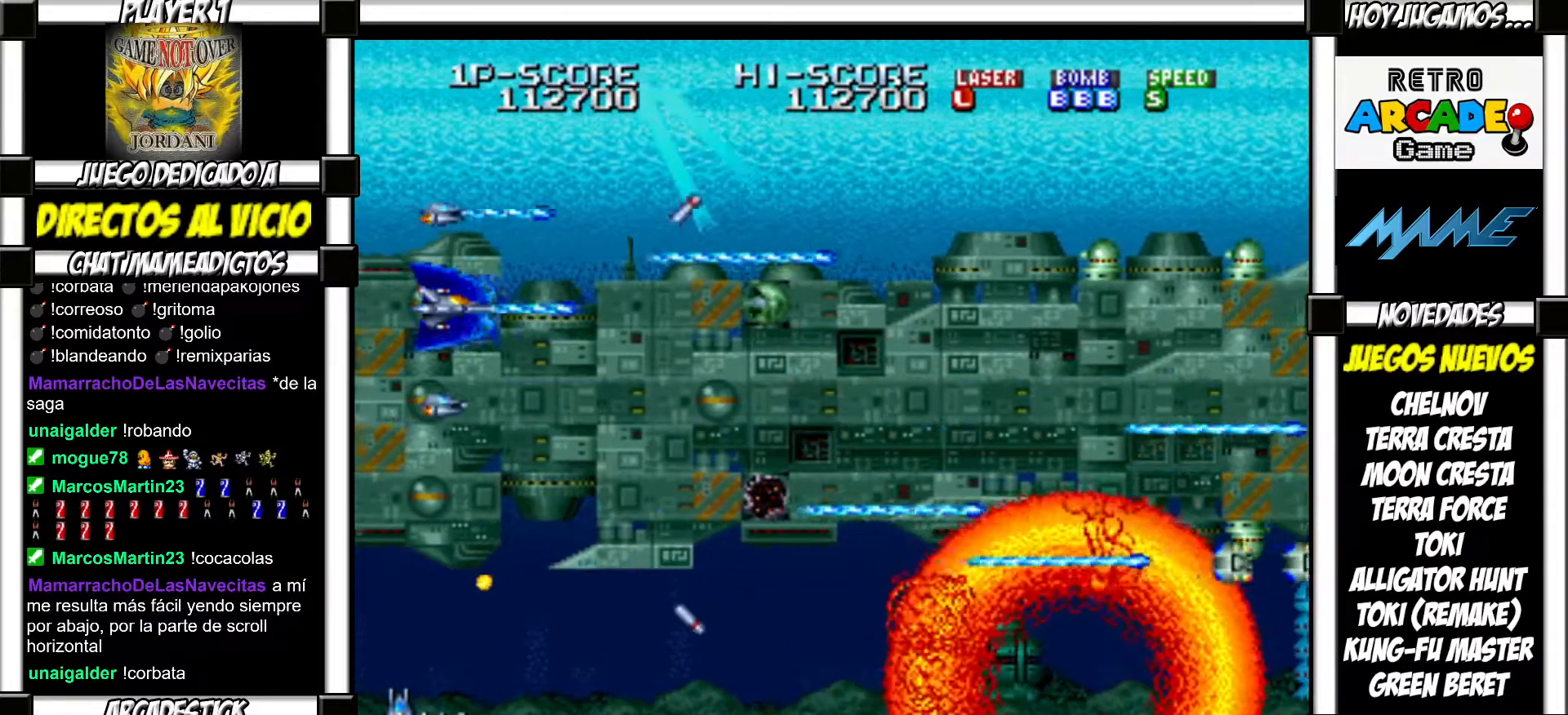
{"buttons": [], "events": [[67, "SQUARE", "down"], [83, "TRIANGLE", "down"], [117, "TRIANGLE", "up"], [150, "SQUARE", "up"], [233, "SQUARE", "down"], [250, "TRIANGLE", "down"], [300, "SQUARE", "up"], [300, "TRIANGLE", "up"], [383, "SQUARE", "down"], [383, "TRIANGLE", "down"], [433, "TRIANGLE", "up"], [450, "SQUARE", "up"]]}